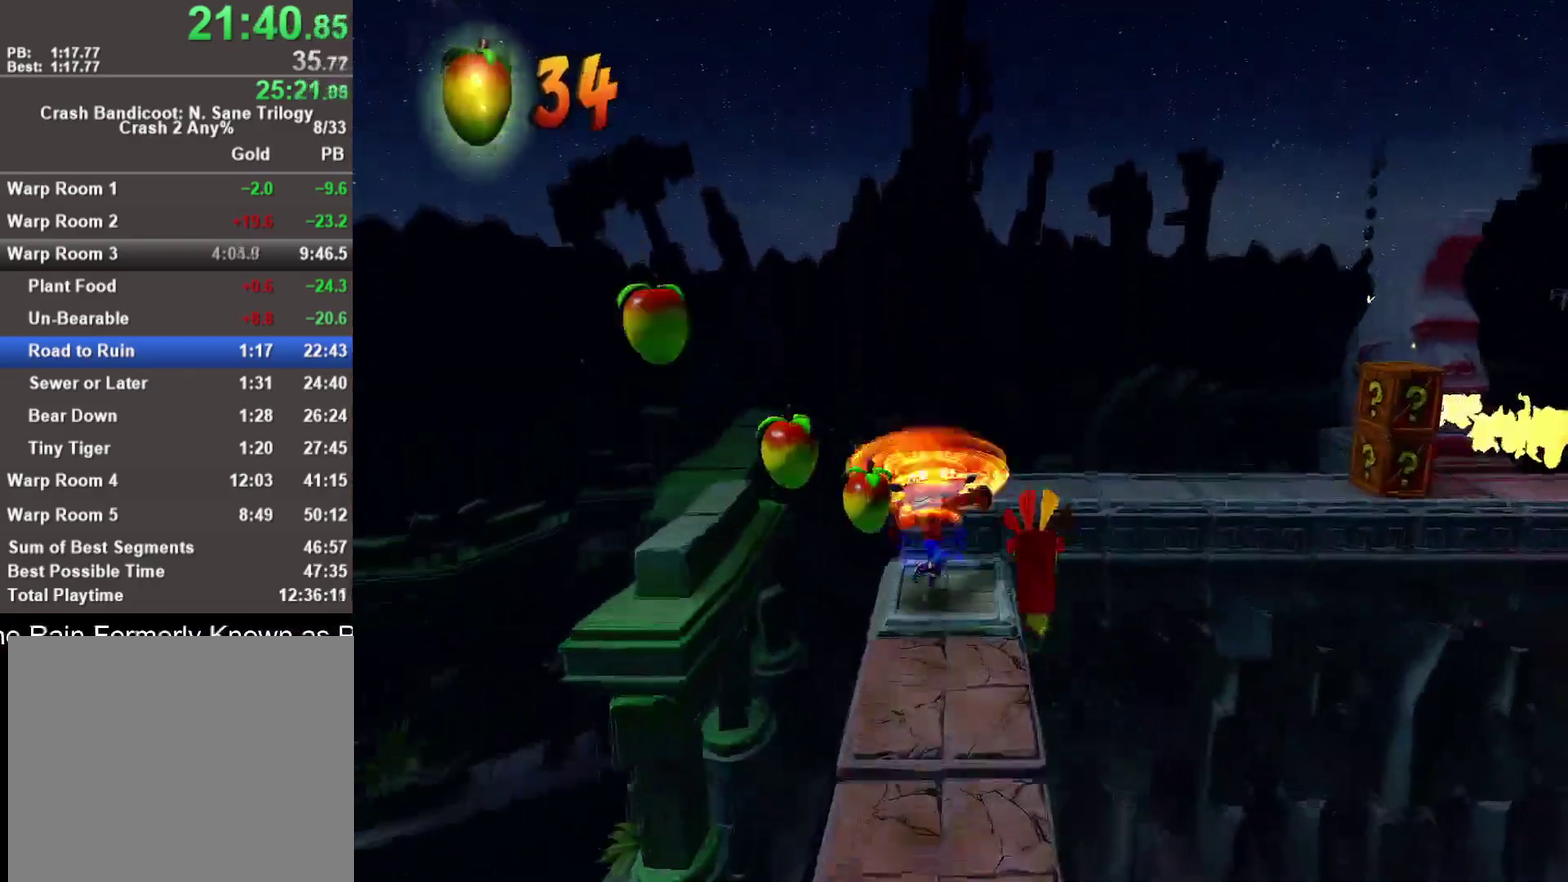
Gameplay with a controller (PlayStation layout); each line is a JSON object with the inputs held at the frame after it. "events" lists button and stick changes between this image and that frame as [ms after this image, input, new state], when the widget could be followed in between.
{"buttons": [], "left_stick": "up-right", "right_stick": "center"}
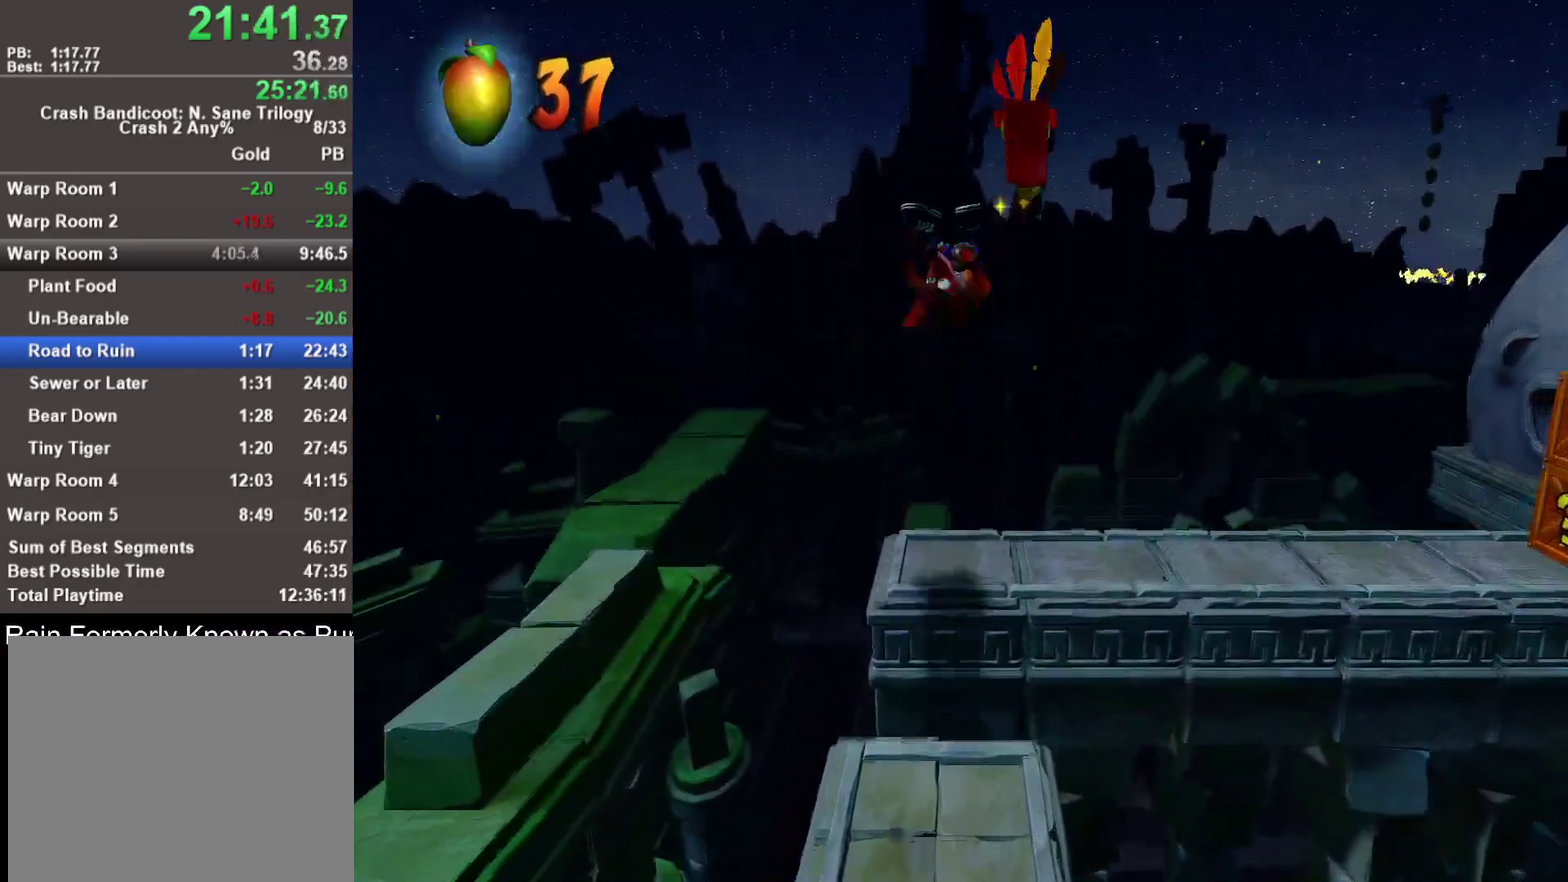
{"buttons": [], "left_stick": "right", "right_stick": "center", "events": [[33, "left_stick", "right"], [233, "R1", "down"], [400, "R1", "up"]]}
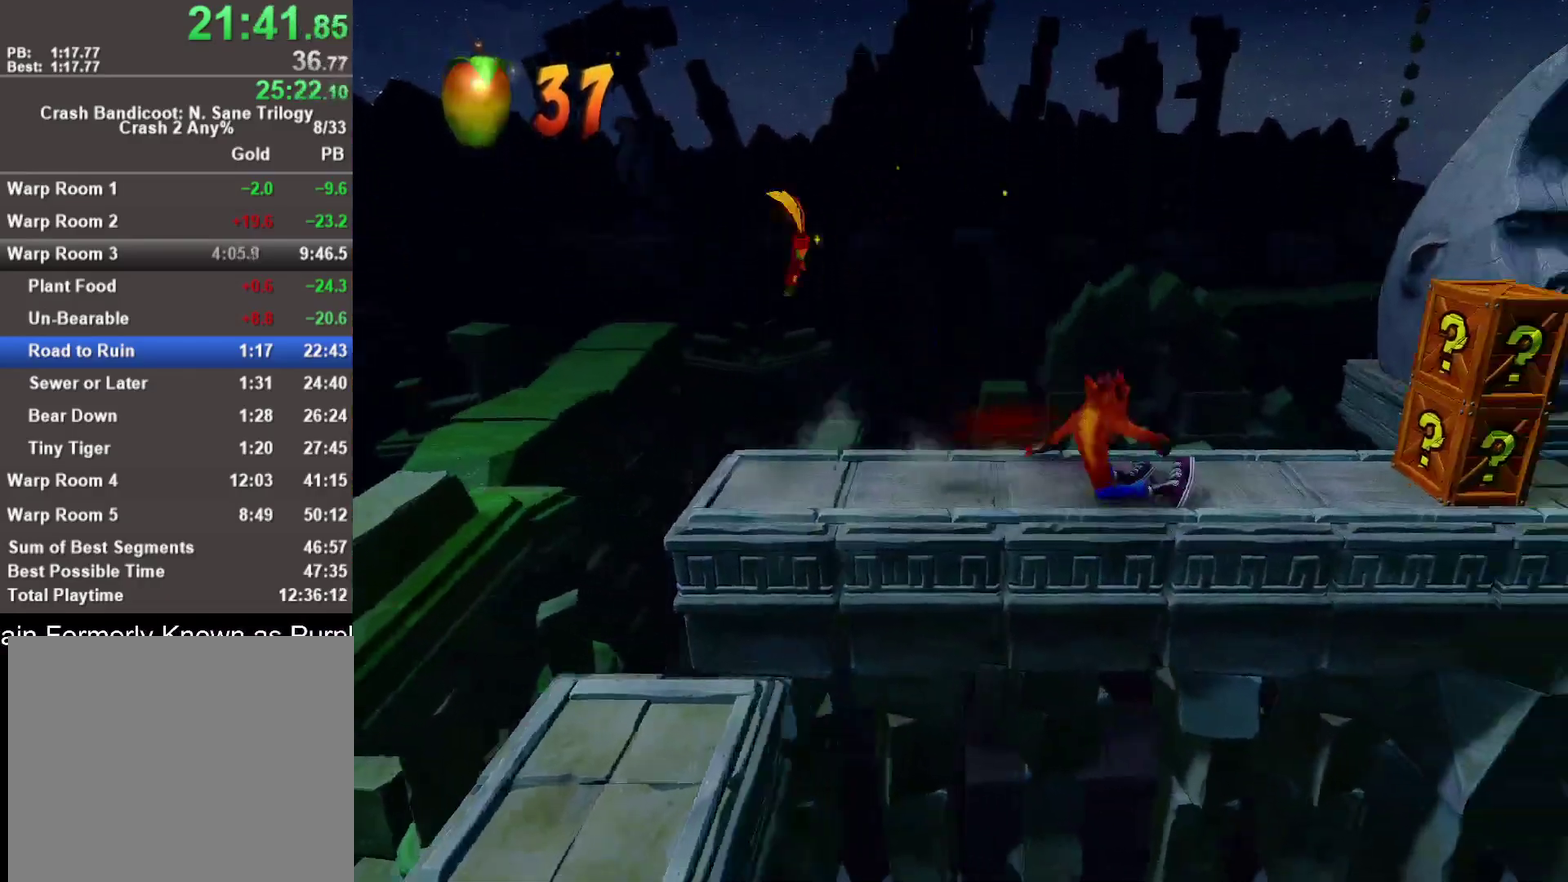
{"buttons": ["R1"], "left_stick": "right", "right_stick": "center", "events": [[17, "SQUARE", "down"], [217, "SQUARE", "up"], [483, "R1", "down"]]}
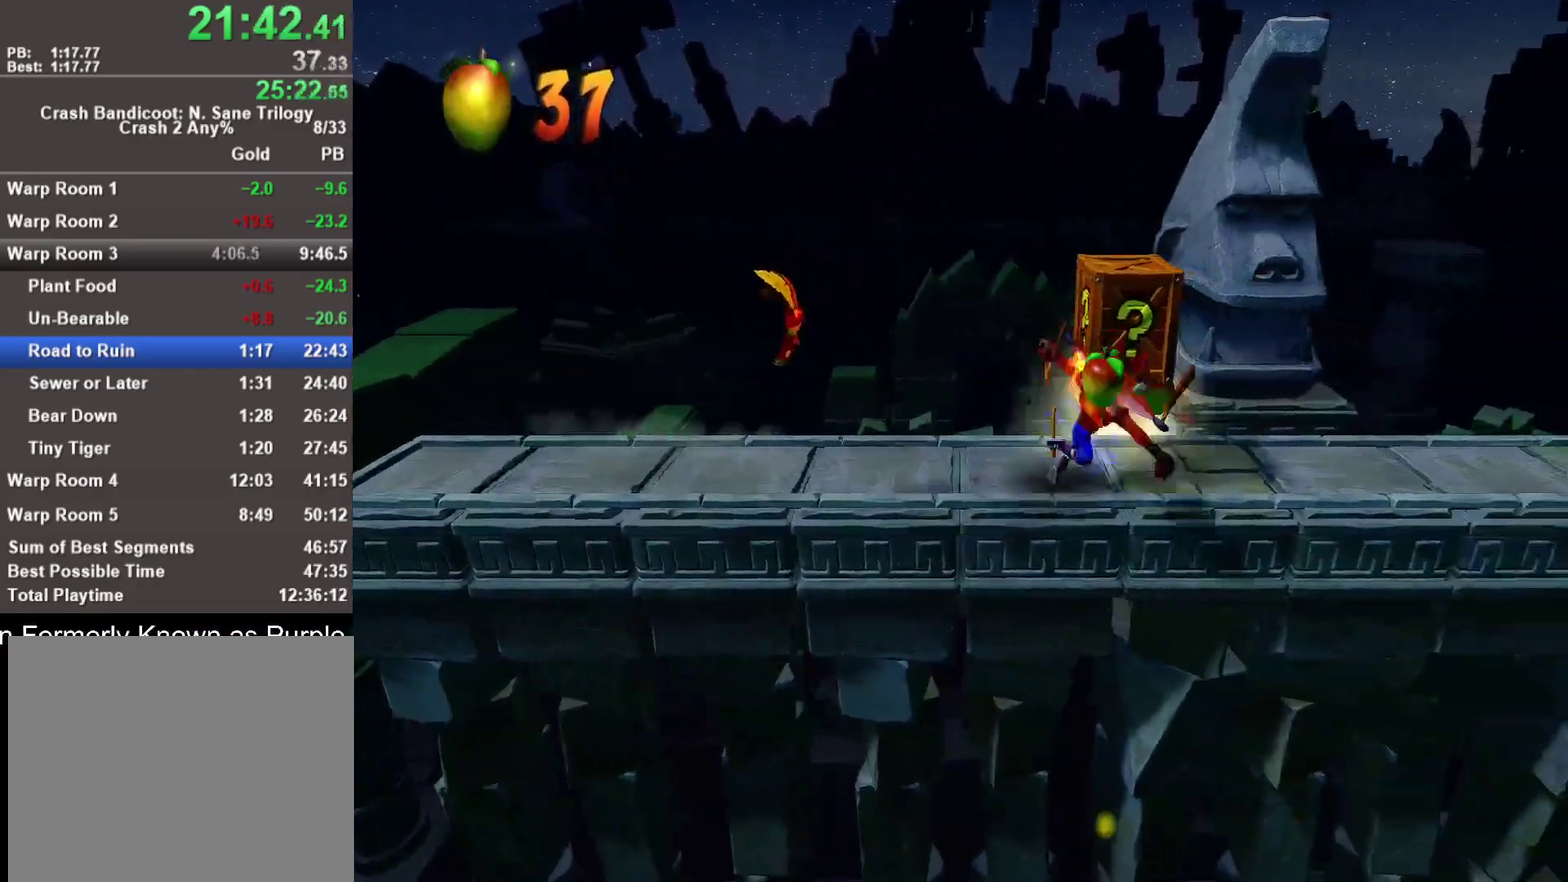
{"buttons": [], "left_stick": "right", "right_stick": "center", "events": [[150, "R1", "up"], [233, "SQUARE", "down"], [450, "SQUARE", "up"]]}
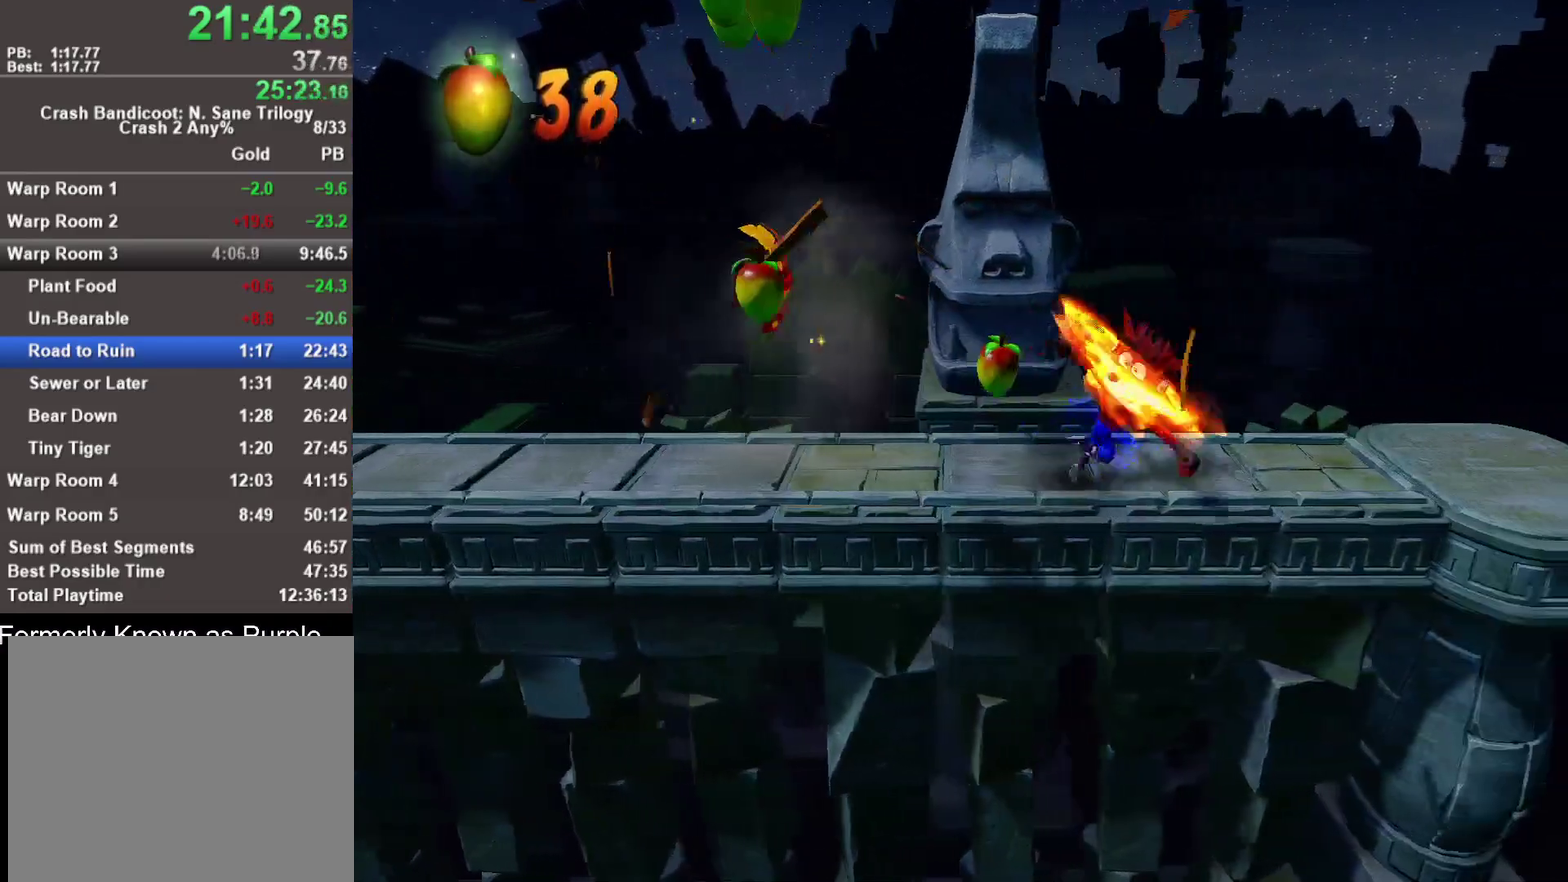
{"buttons": [], "left_stick": "right", "right_stick": "center", "events": [[267, "R1", "down"], [400, "R1", "up"]]}
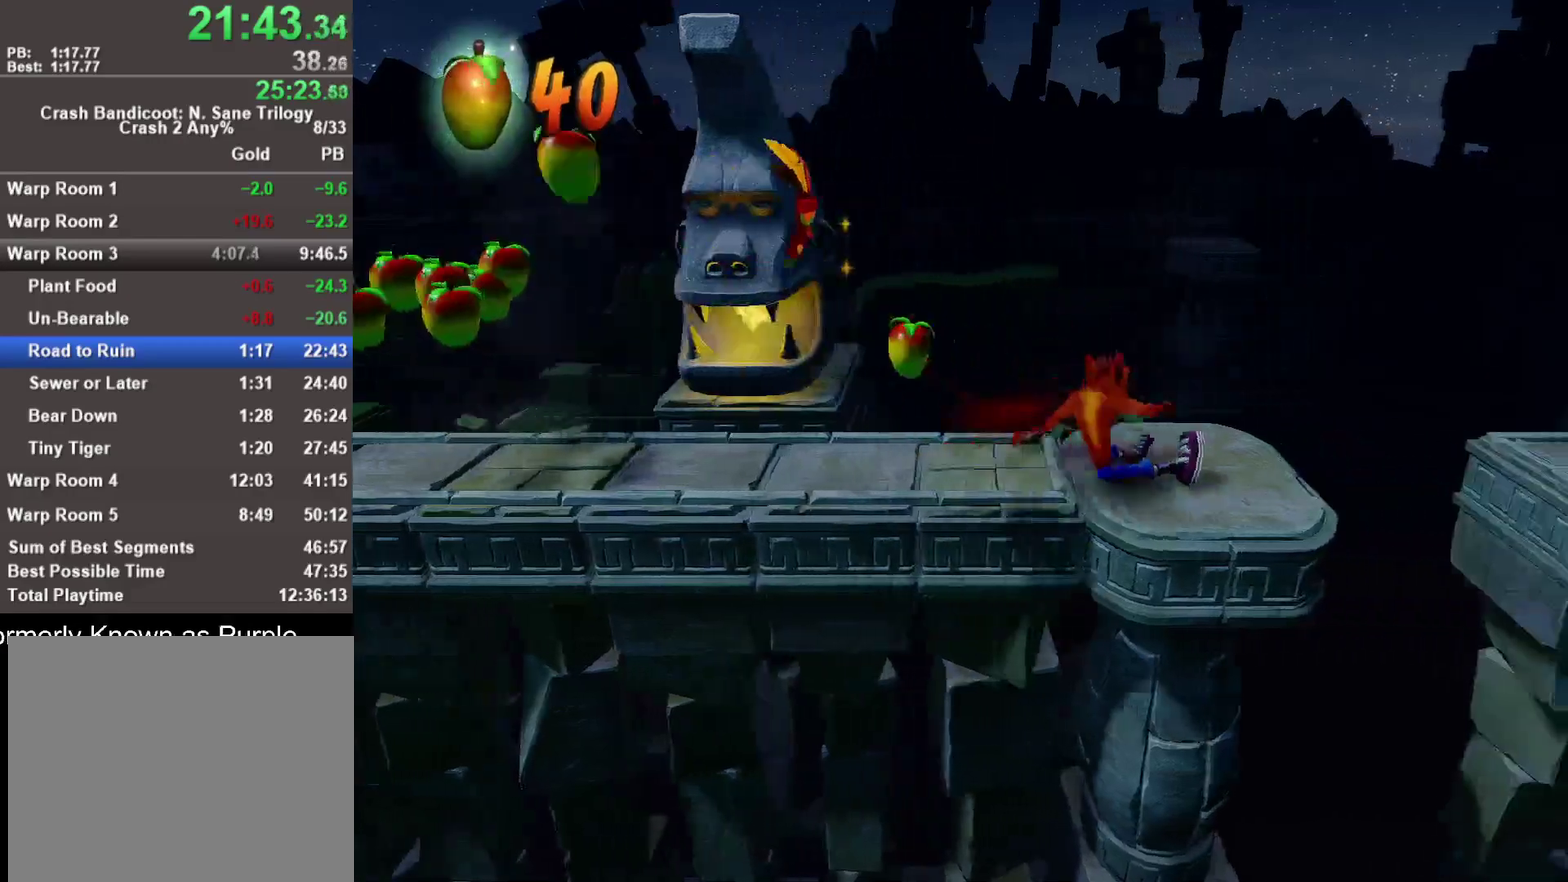
{"buttons": [], "left_stick": "right", "right_stick": "center", "events": [[50, "SQUARE", "down"], [200, "SQUARE", "up"], [267, "CROSS", "down"], [483, "CROSS", "up"]]}
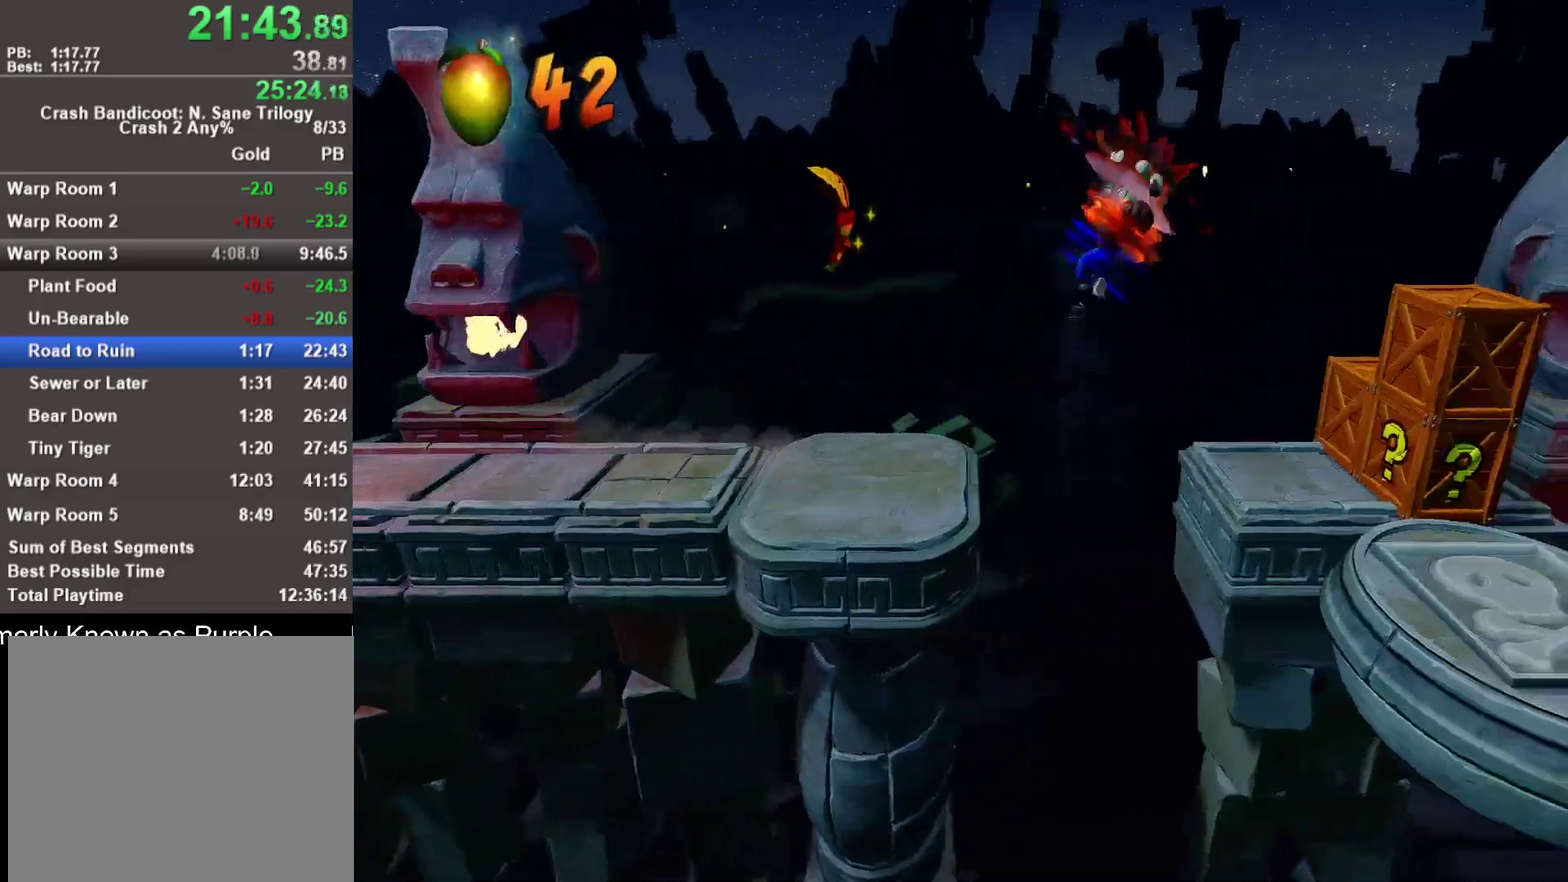
{"buttons": ["R1"], "left_stick": "right", "right_stick": "center", "events": [[417, "R1", "down"]]}
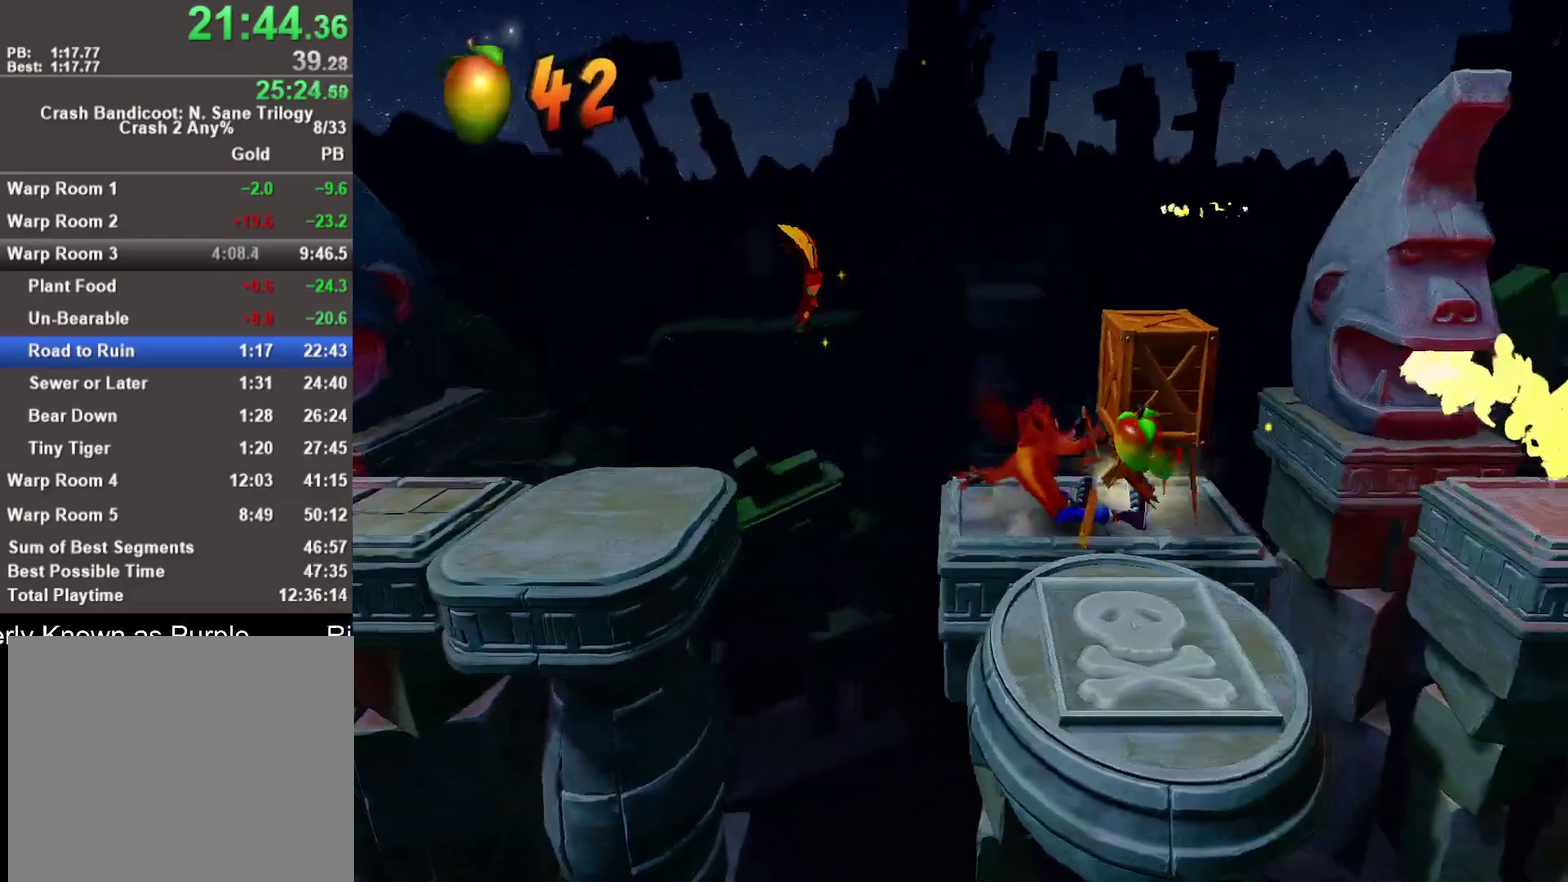
{"buttons": ["CROSS", "SQUARE", "R1"], "left_stick": "right", "right_stick": "center", "events": [[133, "CROSS", "down"], [183, "SQUARE", "down"]]}
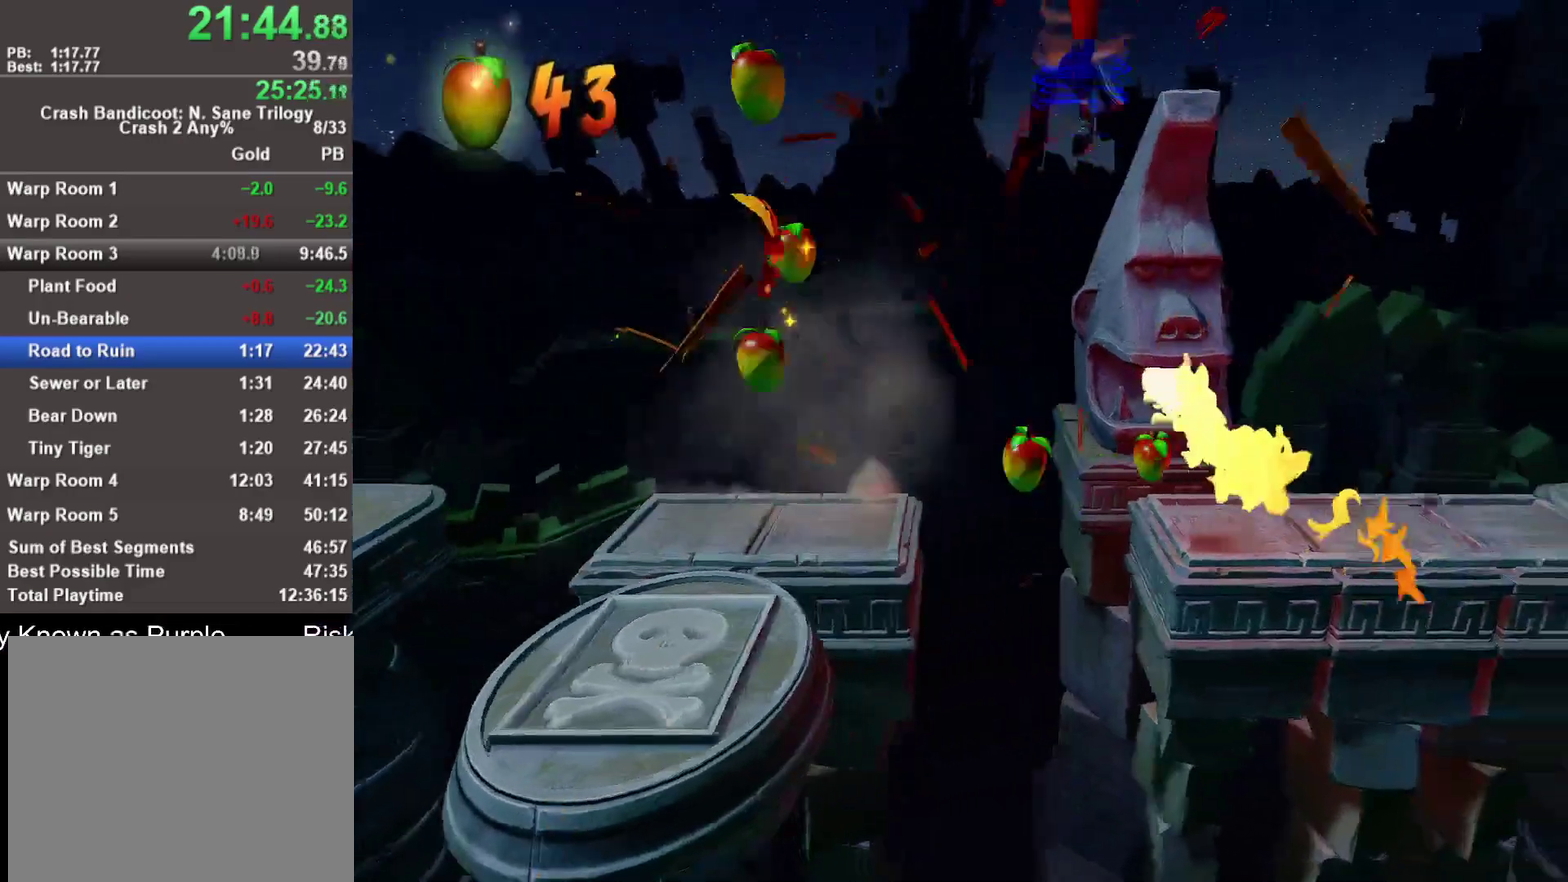
{"buttons": [], "left_stick": "right", "right_stick": "center", "events": [[283, "SQUARE", "up"], [300, "CROSS", "up"], [317, "R1", "up"]]}
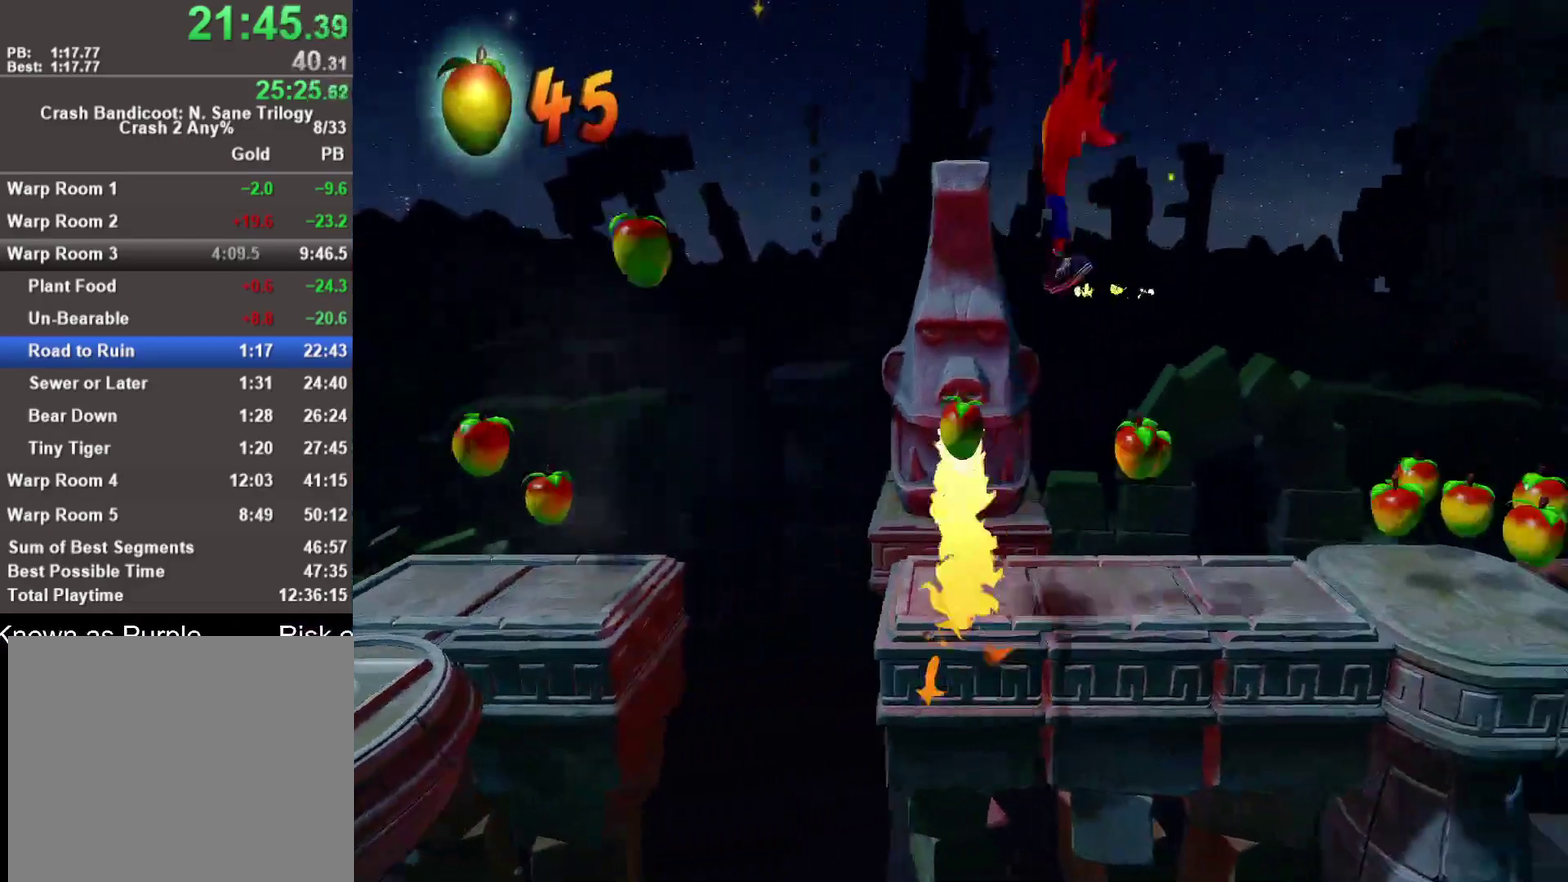
{"buttons": ["SQUARE"], "left_stick": "right", "right_stick": "center", "events": [[233, "R1", "down"], [367, "R1", "up"], [483, "SQUARE", "down"]]}
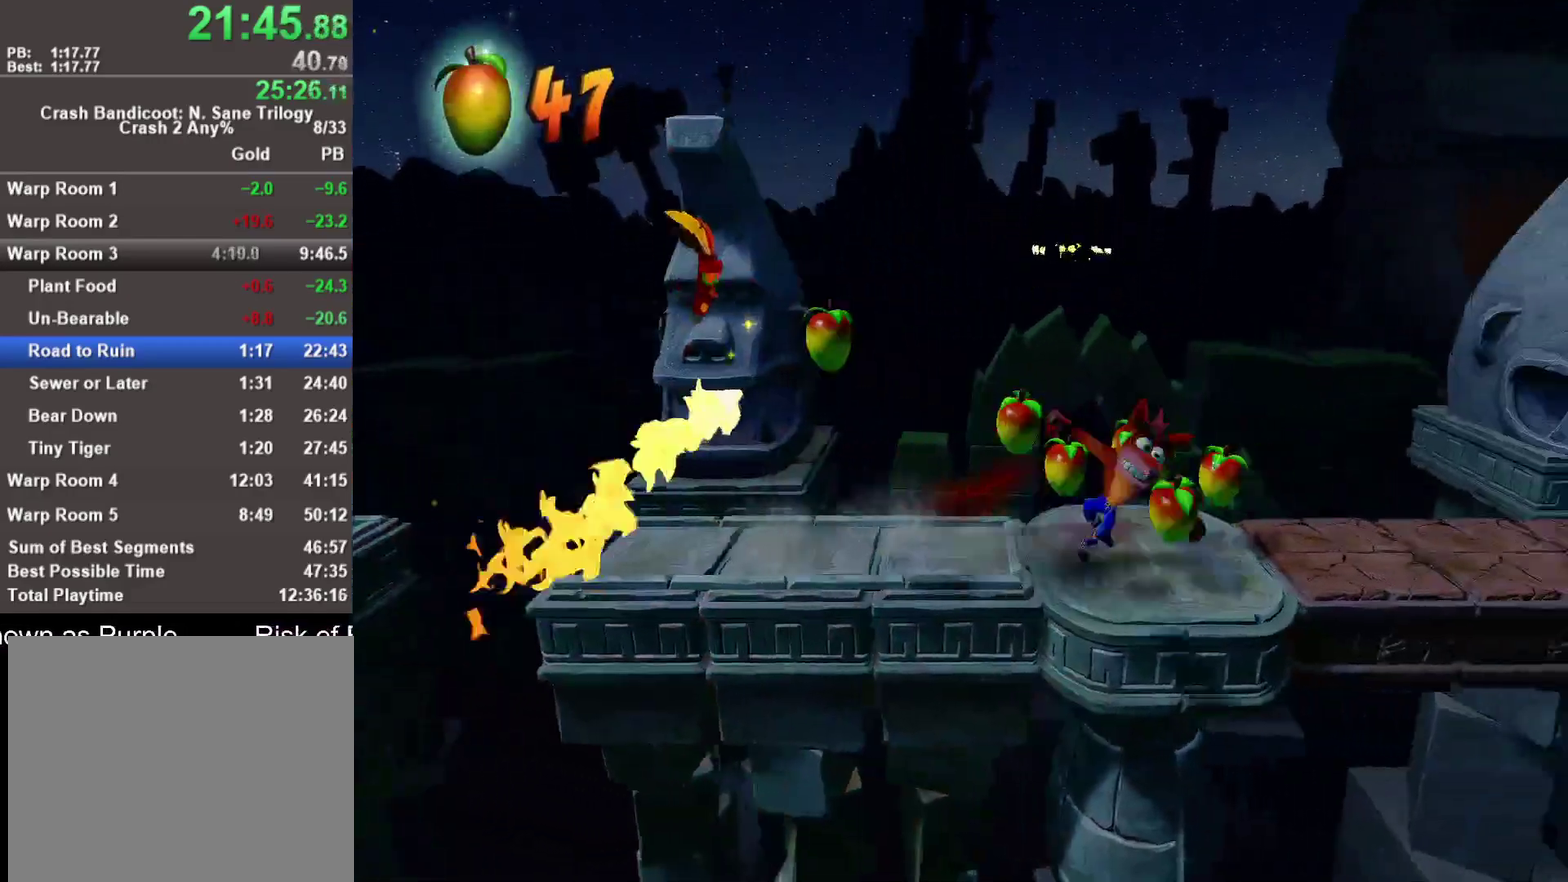
{"buttons": ["R1"], "left_stick": "right", "right_stick": "center", "events": [[117, "SQUARE", "up"], [467, "R1", "down"]]}
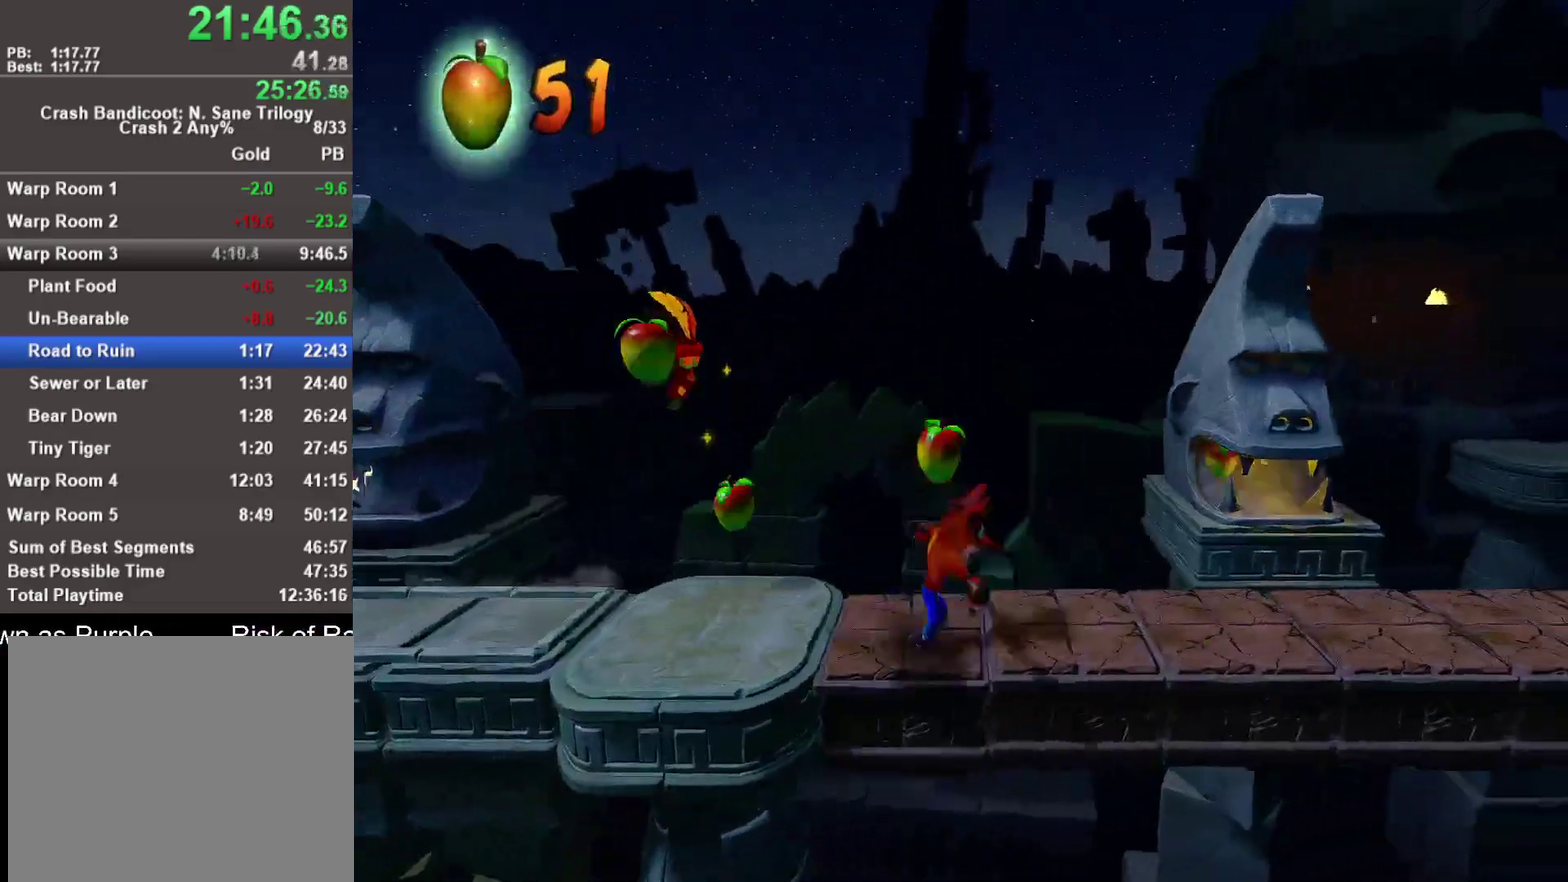
{"buttons": ["CROSS", "SQUARE", "R1"], "left_stick": "right", "right_stick": "center", "events": [[150, "CROSS", "down"], [217, "SQUARE", "down"]]}
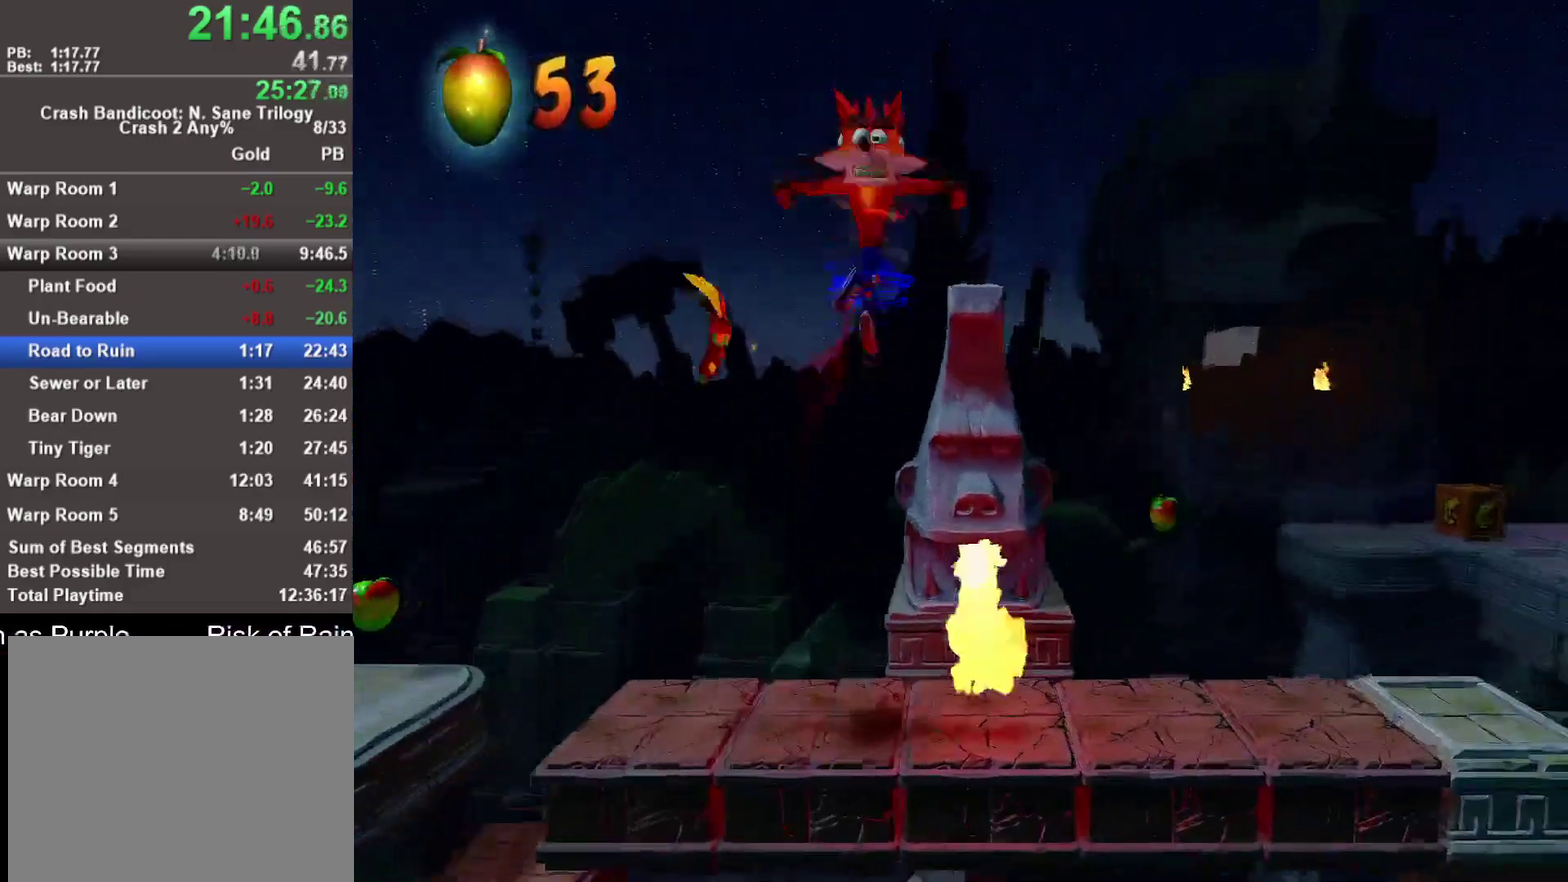
{"buttons": [], "left_stick": "right", "right_stick": "center", "events": [[67, "SQUARE", "up"], [83, "CROSS", "up"], [83, "R1", "up"]]}
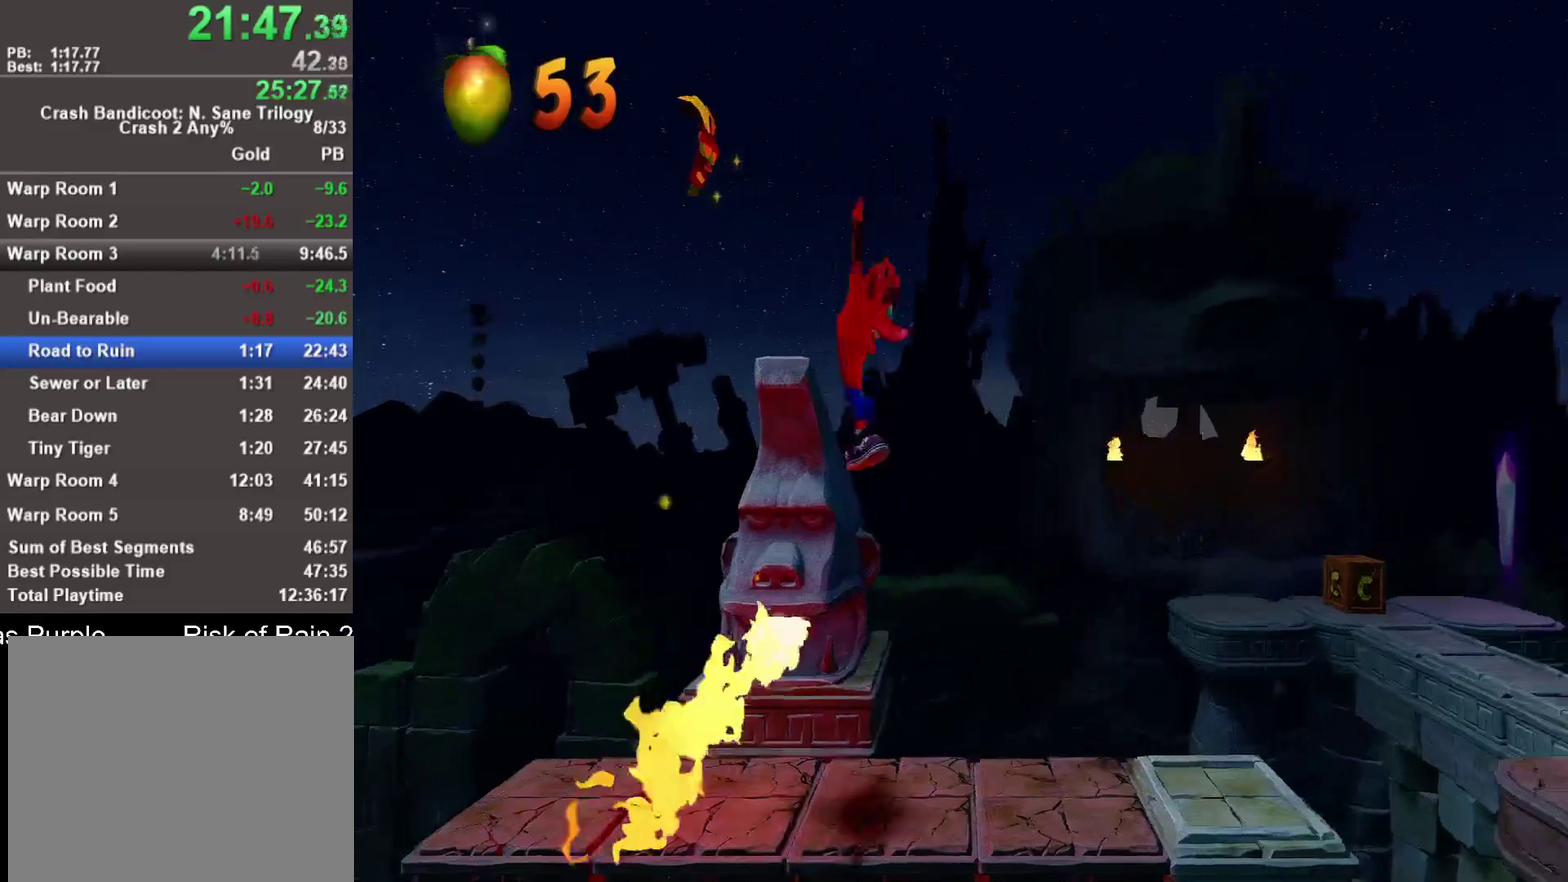
{"buttons": ["SQUARE"], "left_stick": "right", "right_stick": "center", "events": [[200, "R1", "down"], [367, "R1", "up"], [467, "SQUARE", "down"]]}
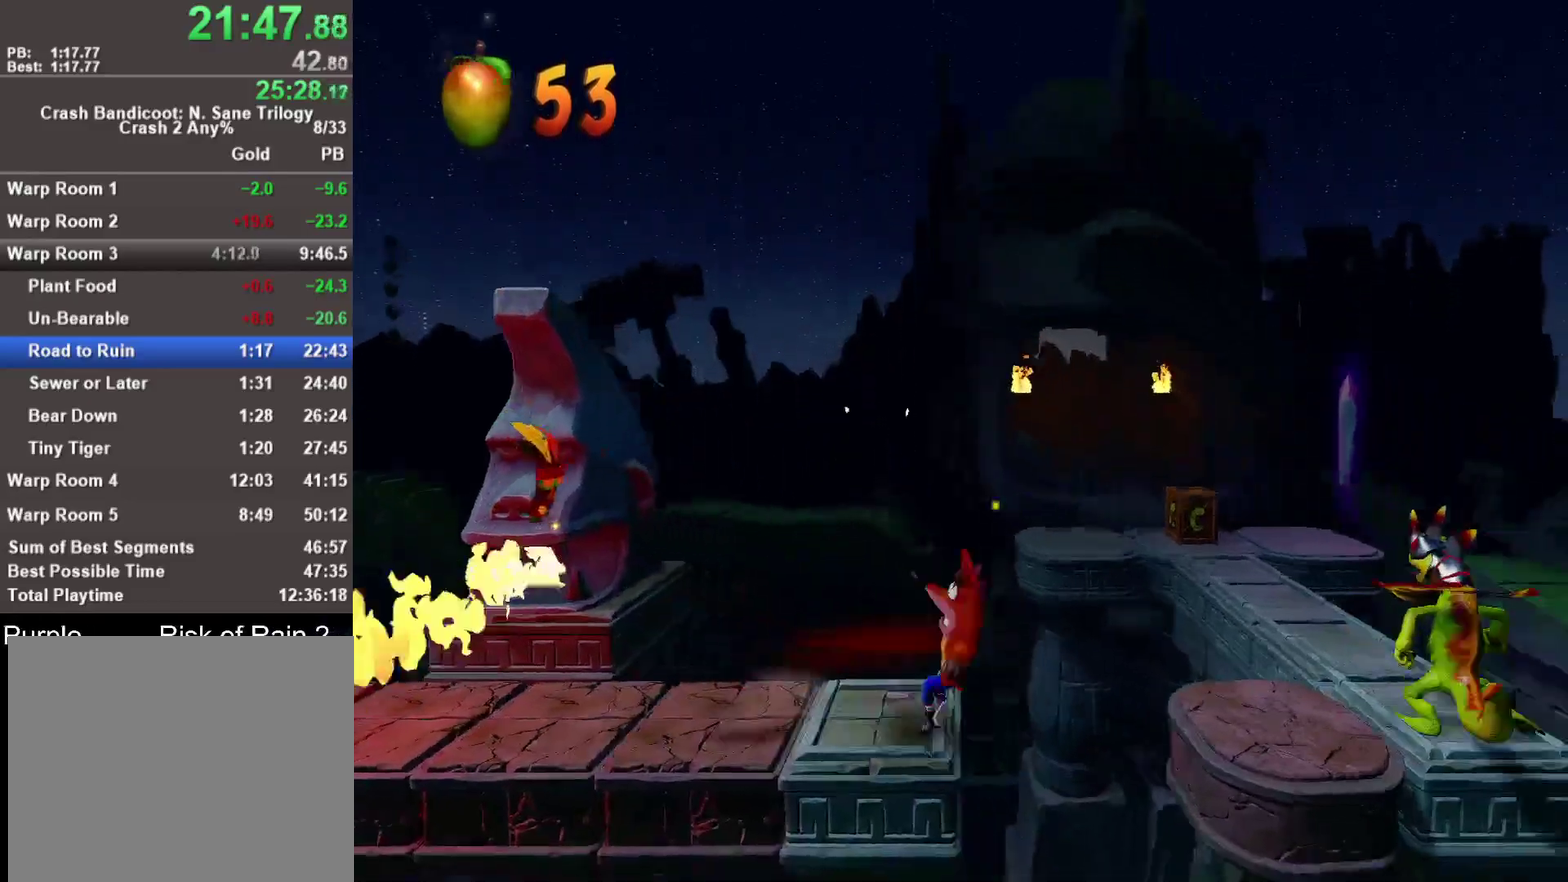
{"buttons": [], "left_stick": "right", "right_stick": "center", "events": [[67, "CROSS", "down"], [67, "SQUARE", "up"], [283, "CROSS", "up"]]}
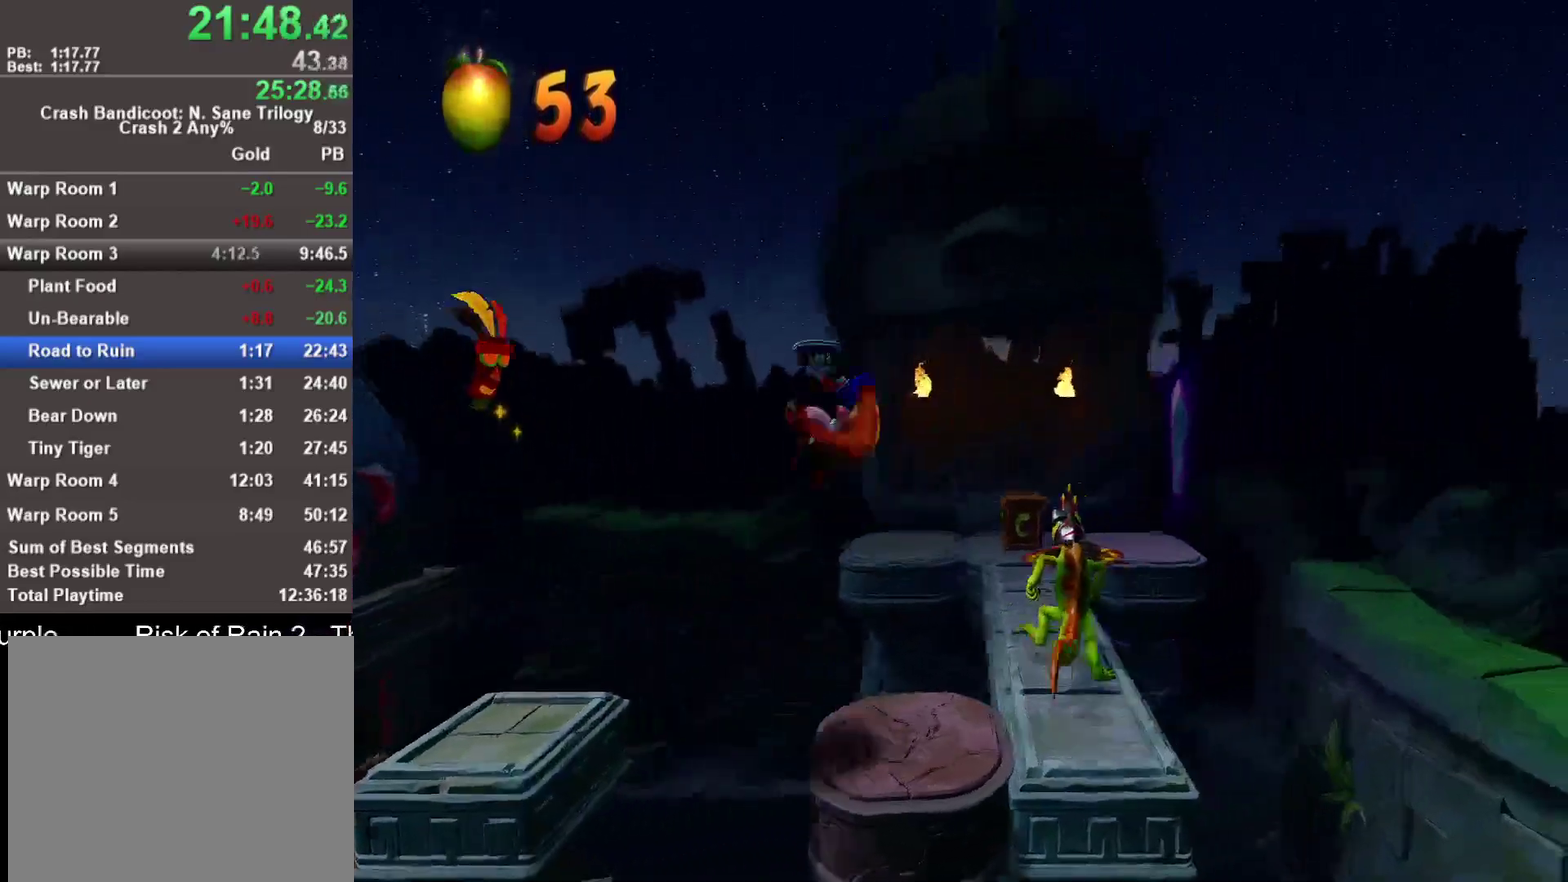
{"buttons": [], "left_stick": "up-right", "right_stick": "center", "events": [[117, "left_stick", "up-right"], [300, "R1", "down"], [450, "R1", "up"]]}
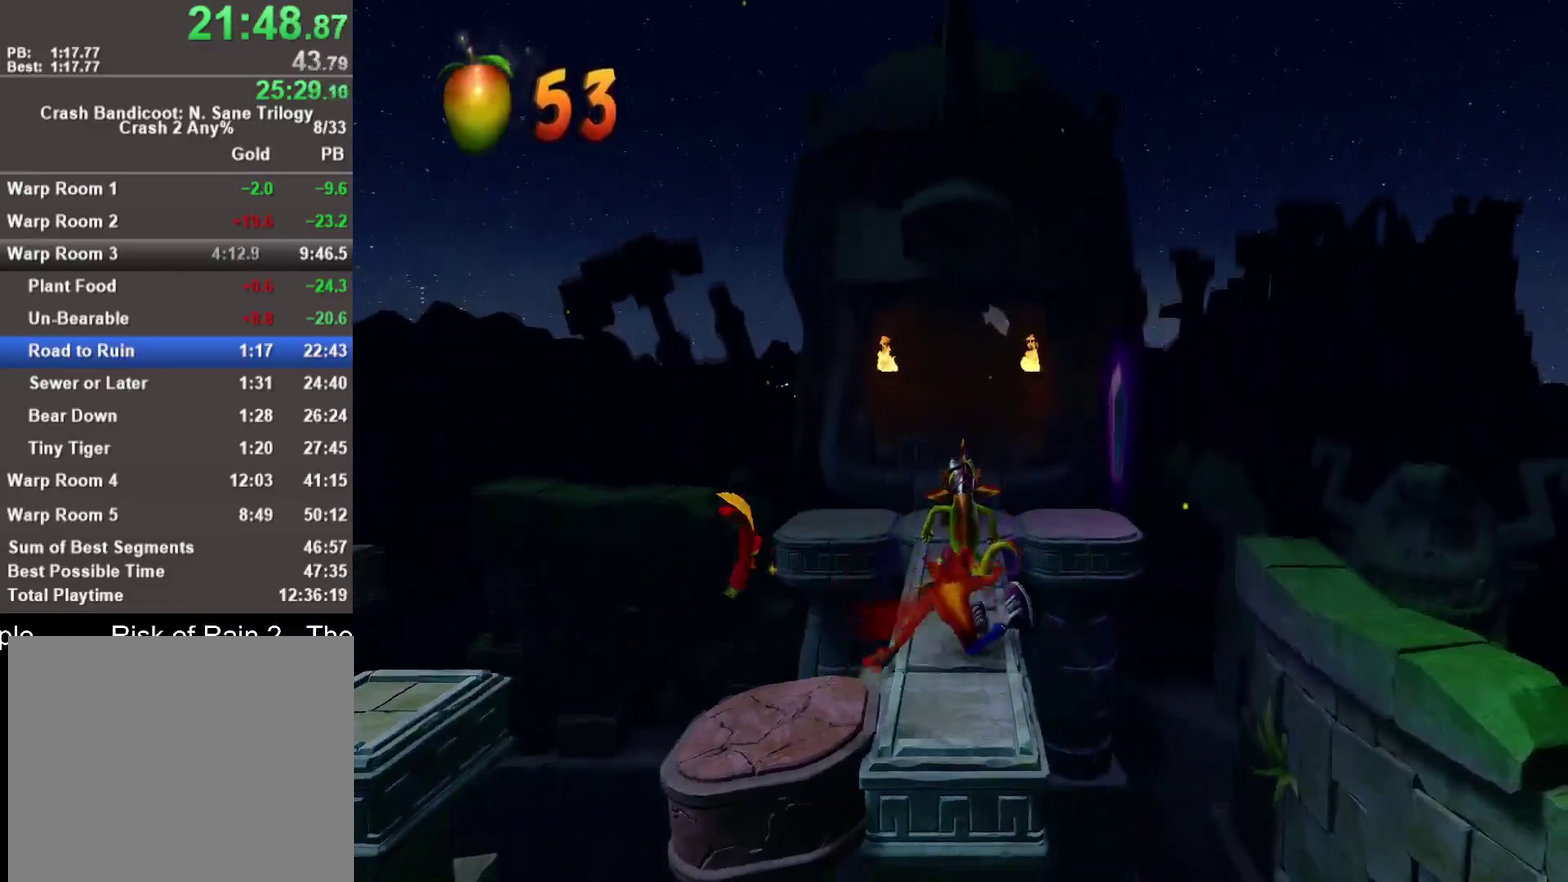
{"buttons": ["CROSS"], "left_stick": "up", "right_stick": "center", "events": [[17, "SQUARE", "down"], [150, "SQUARE", "up"], [167, "left_stick", "up"], [200, "CROSS", "down"]]}
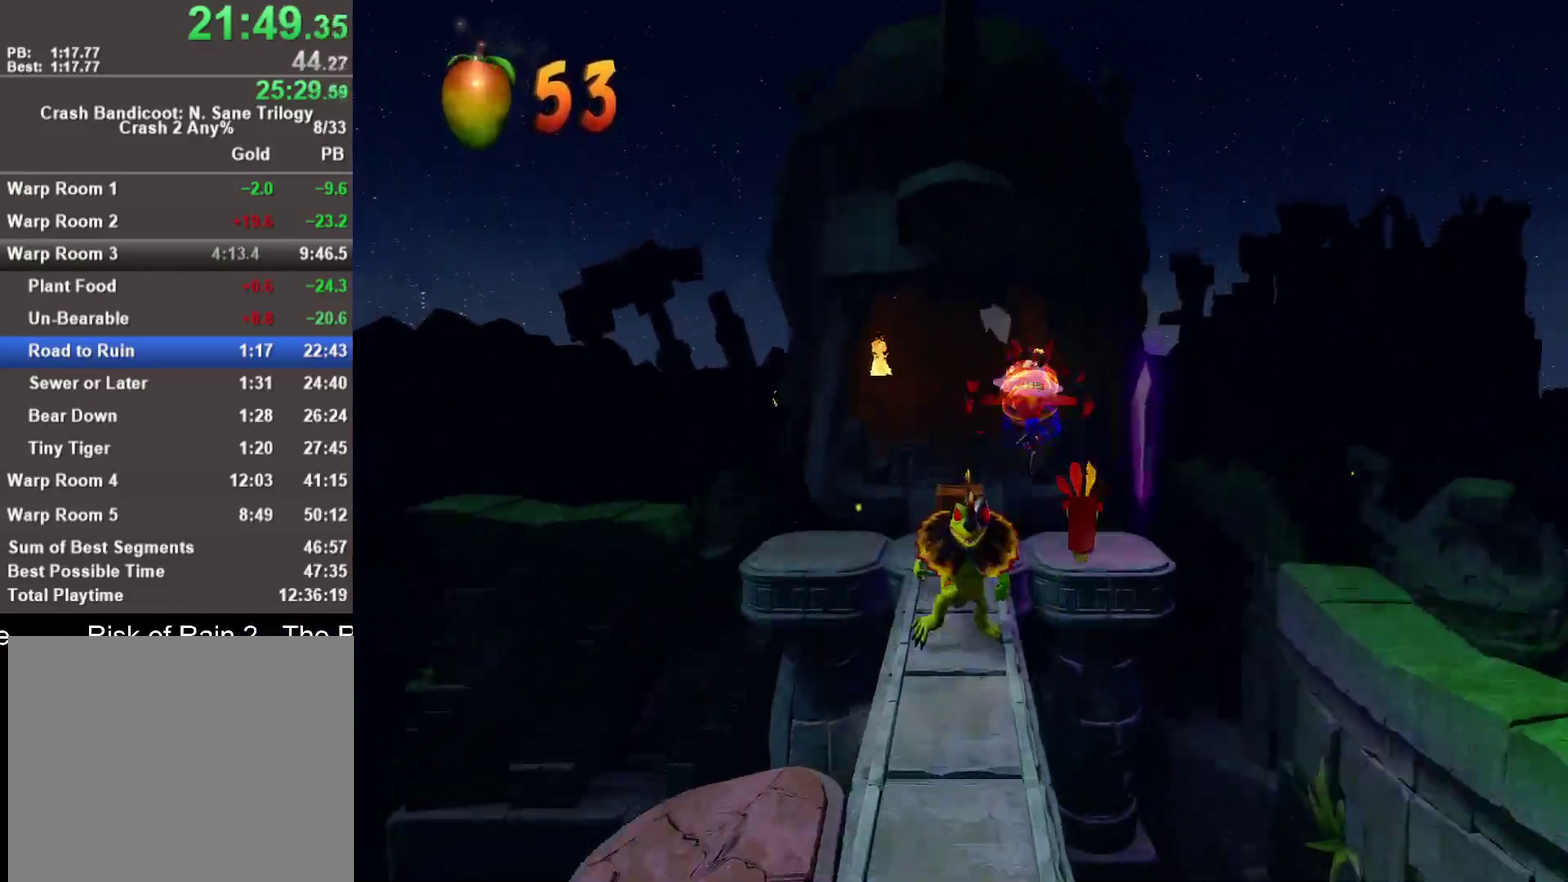
{"buttons": [], "left_stick": "up-right", "right_stick": "center", "events": [[233, "CROSS", "up"], [233, "left_stick", "up-left"], [450, "left_stick", "up-right"]]}
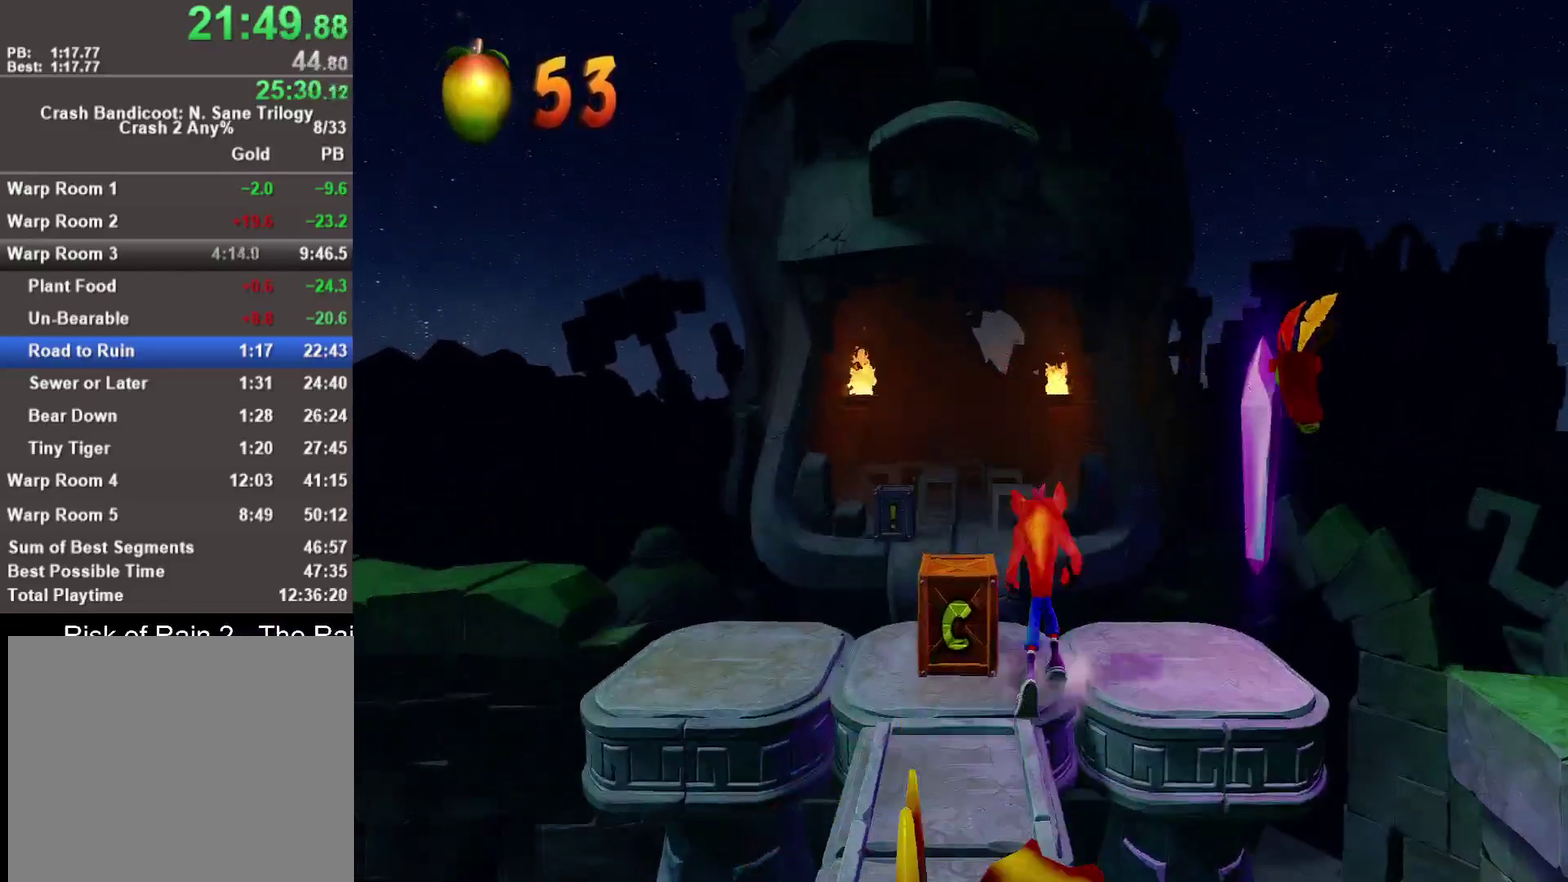
{"buttons": [], "left_stick": "down-left", "right_stick": "center", "events": [[67, "left_stick", "right"], [83, "SQUARE", "down"], [233, "SQUARE", "up"], [250, "left_stick", "up-right"], [333, "left_stick", "up"], [400, "left_stick", "left"], [467, "left_stick", "down-left"]]}
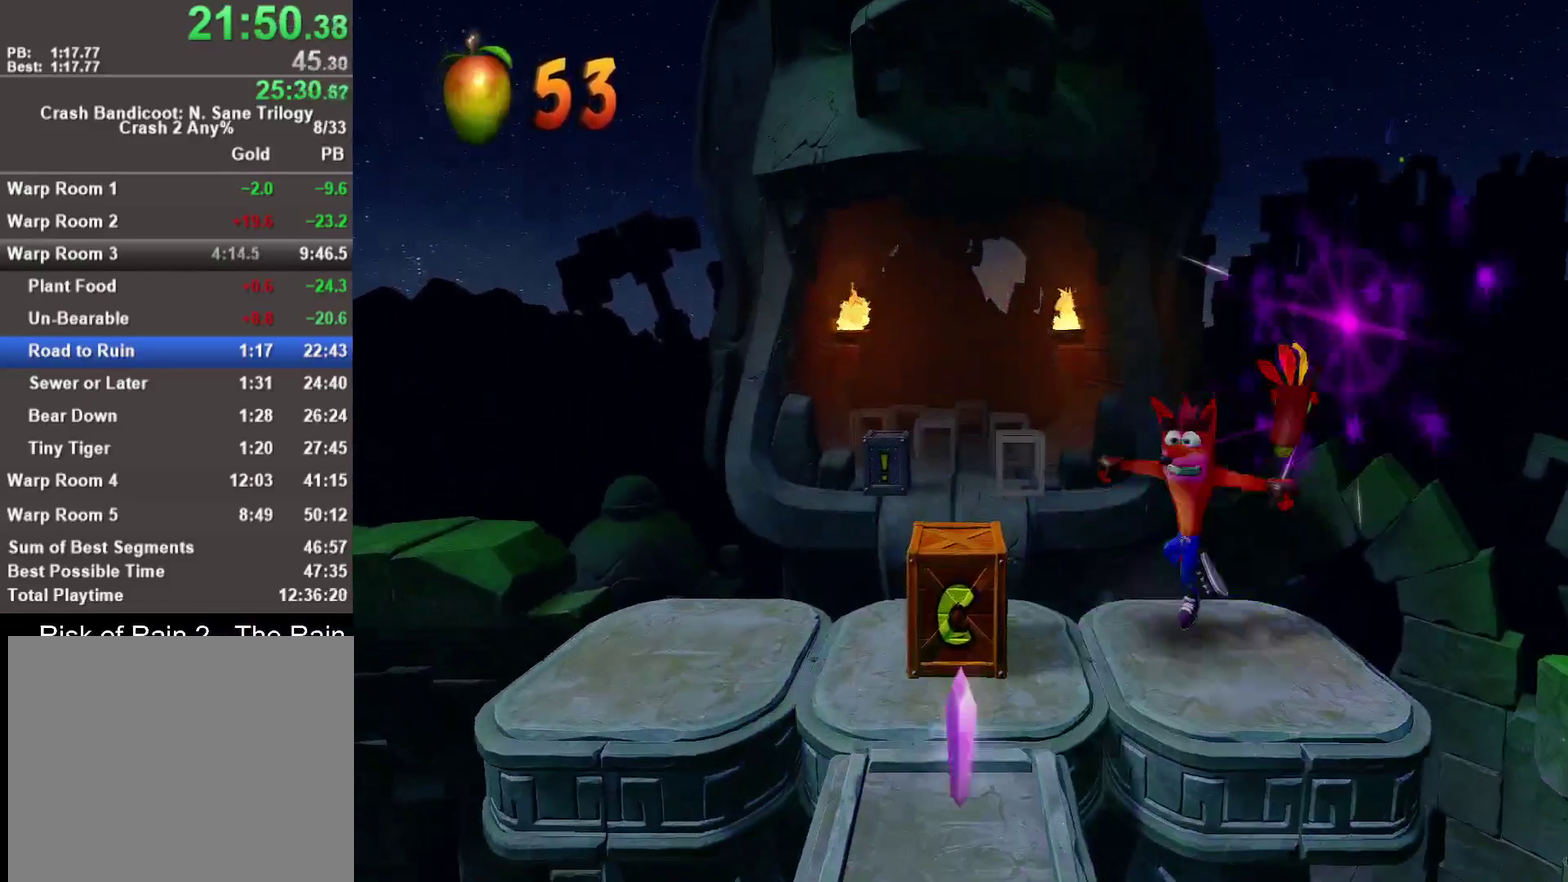
{"buttons": [], "left_stick": "up", "right_stick": "center", "events": [[117, "left_stick", "left"], [267, "left_stick", "up-left"], [400, "SQUARE", "down"], [483, "left_stick", "up"], [500, "SQUARE", "up"]]}
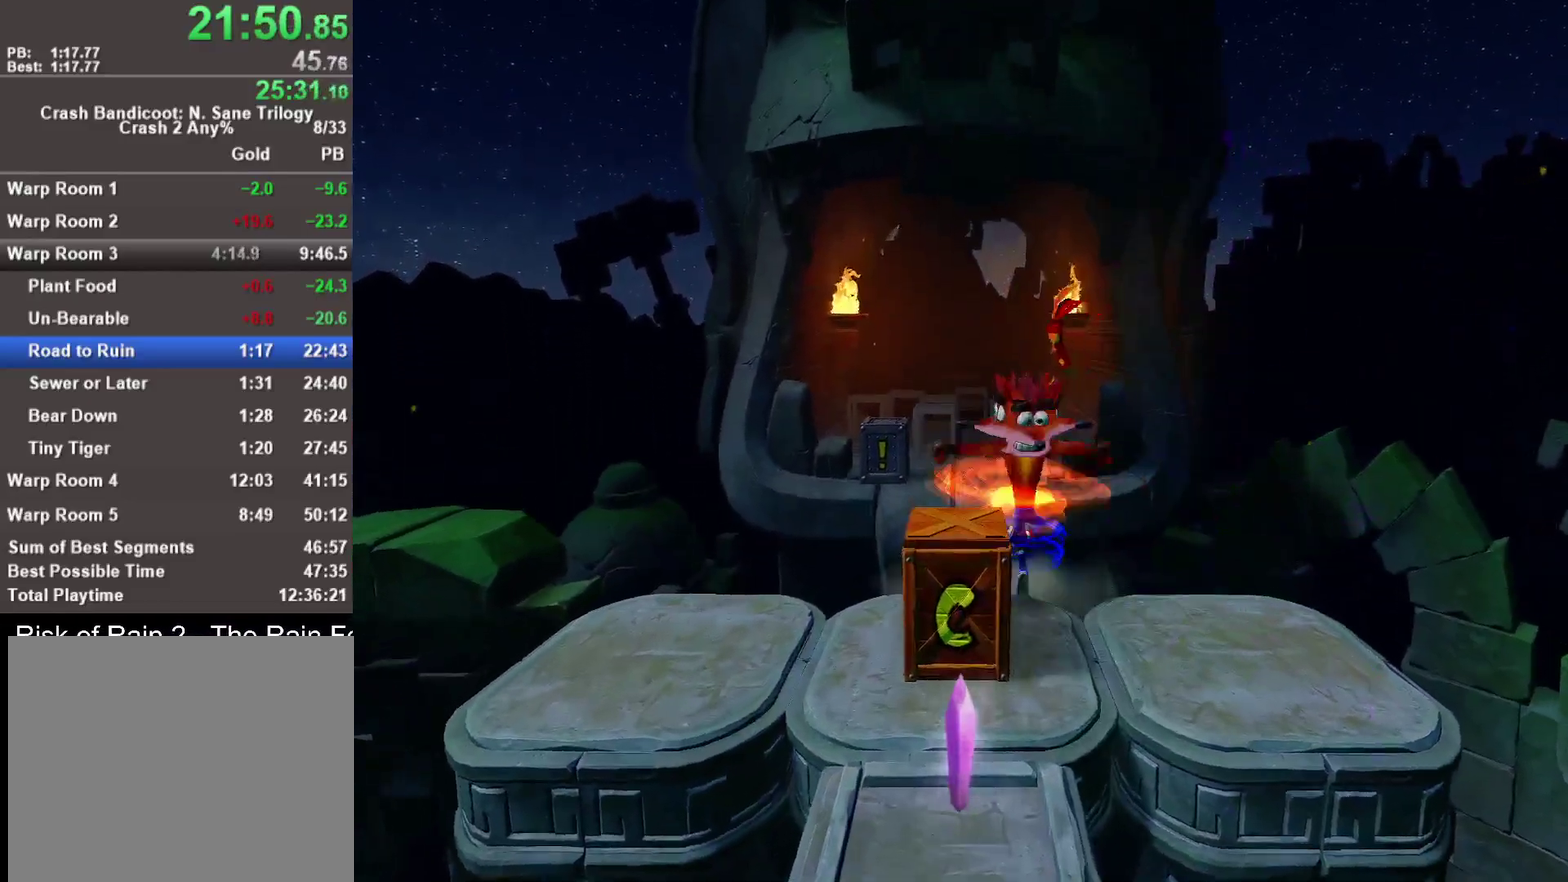
{"buttons": ["CROSS"], "left_stick": "up", "right_stick": "center", "events": [[67, "CROSS", "down"], [217, "left_stick", "up-left"], [500, "left_stick", "up"]]}
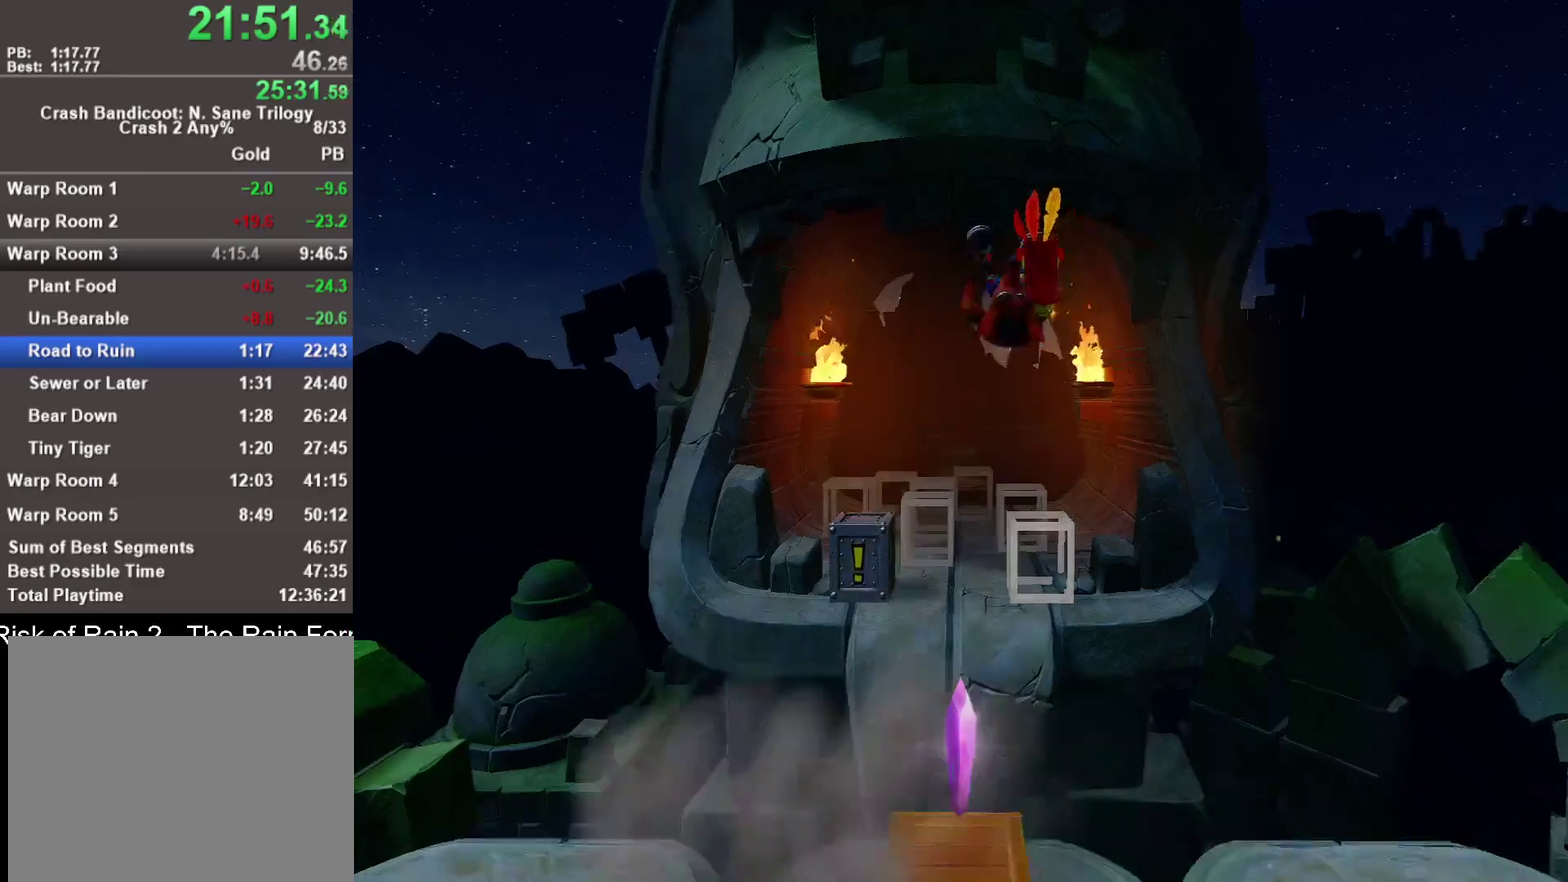
{"buttons": ["R1"], "left_stick": "up", "right_stick": "center", "events": [[50, "left_stick", "up-left"], [267, "left_stick", "up"], [283, "CROSS", "up"], [417, "R1", "down"]]}
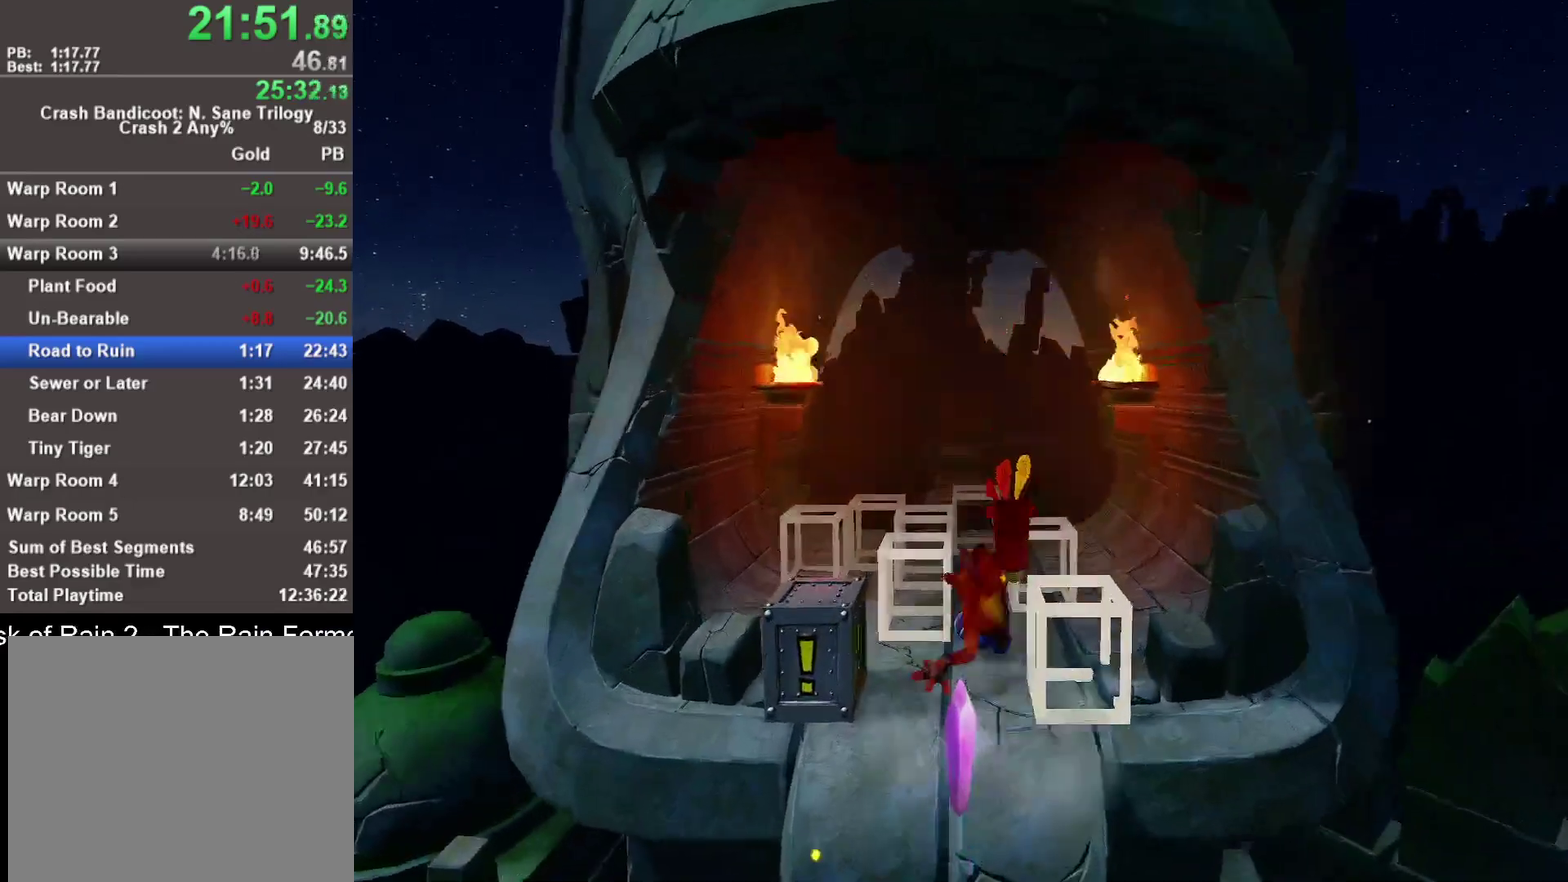
{"buttons": [], "left_stick": "up", "right_stick": "center", "events": [[50, "R1", "up"], [150, "SQUARE", "down"], [283, "SQUARE", "up"]]}
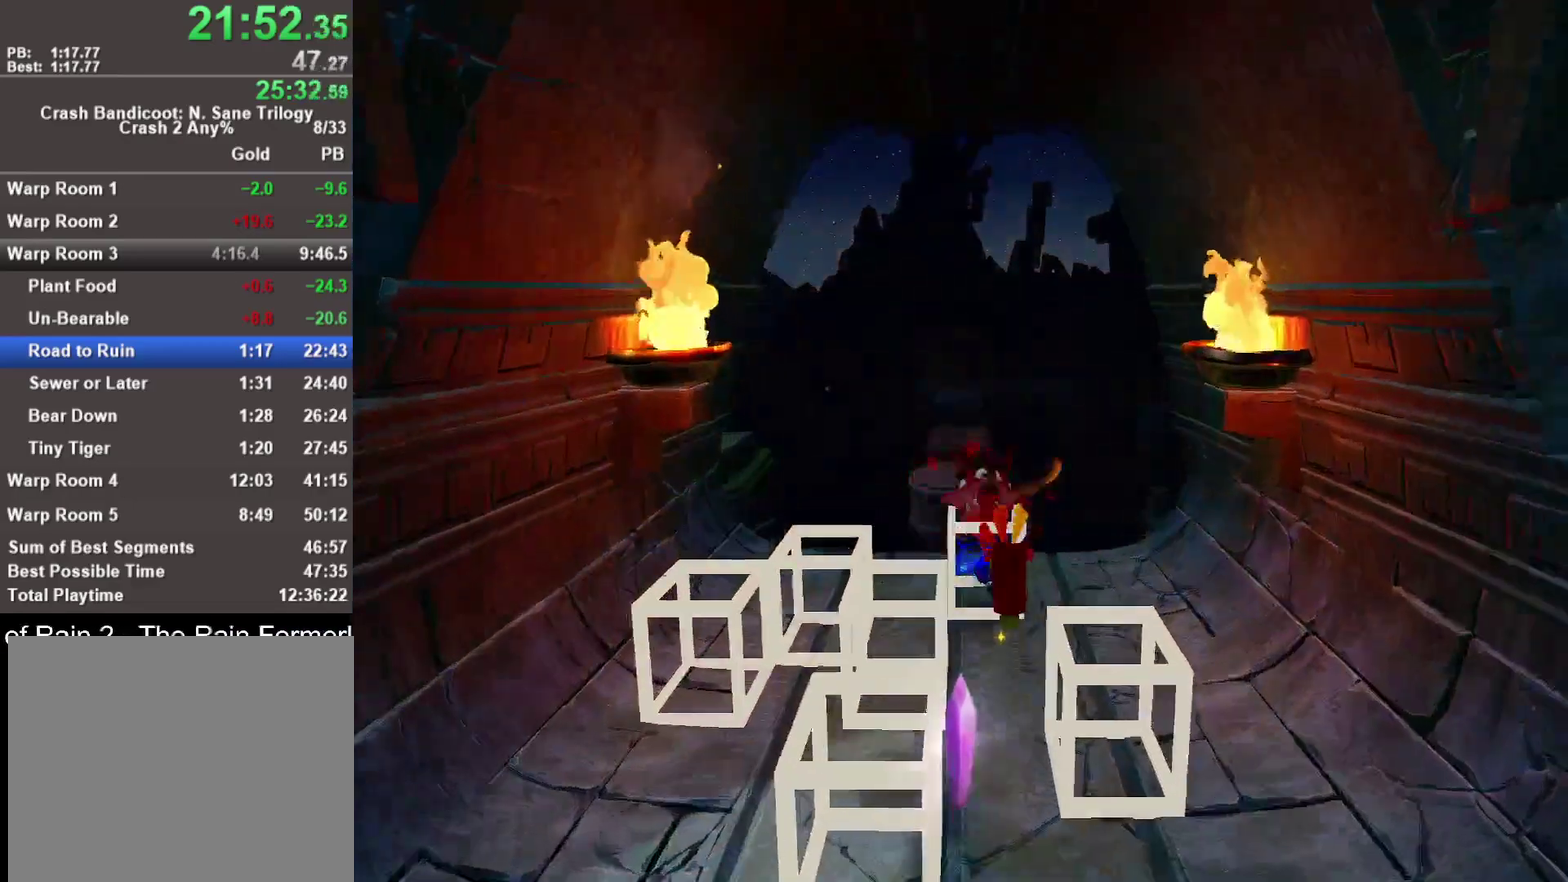
{"buttons": [], "left_stick": "up-left", "right_stick": "center", "events": [[150, "CROSS", "down"], [367, "left_stick", "up-left"], [433, "CROSS", "up"]]}
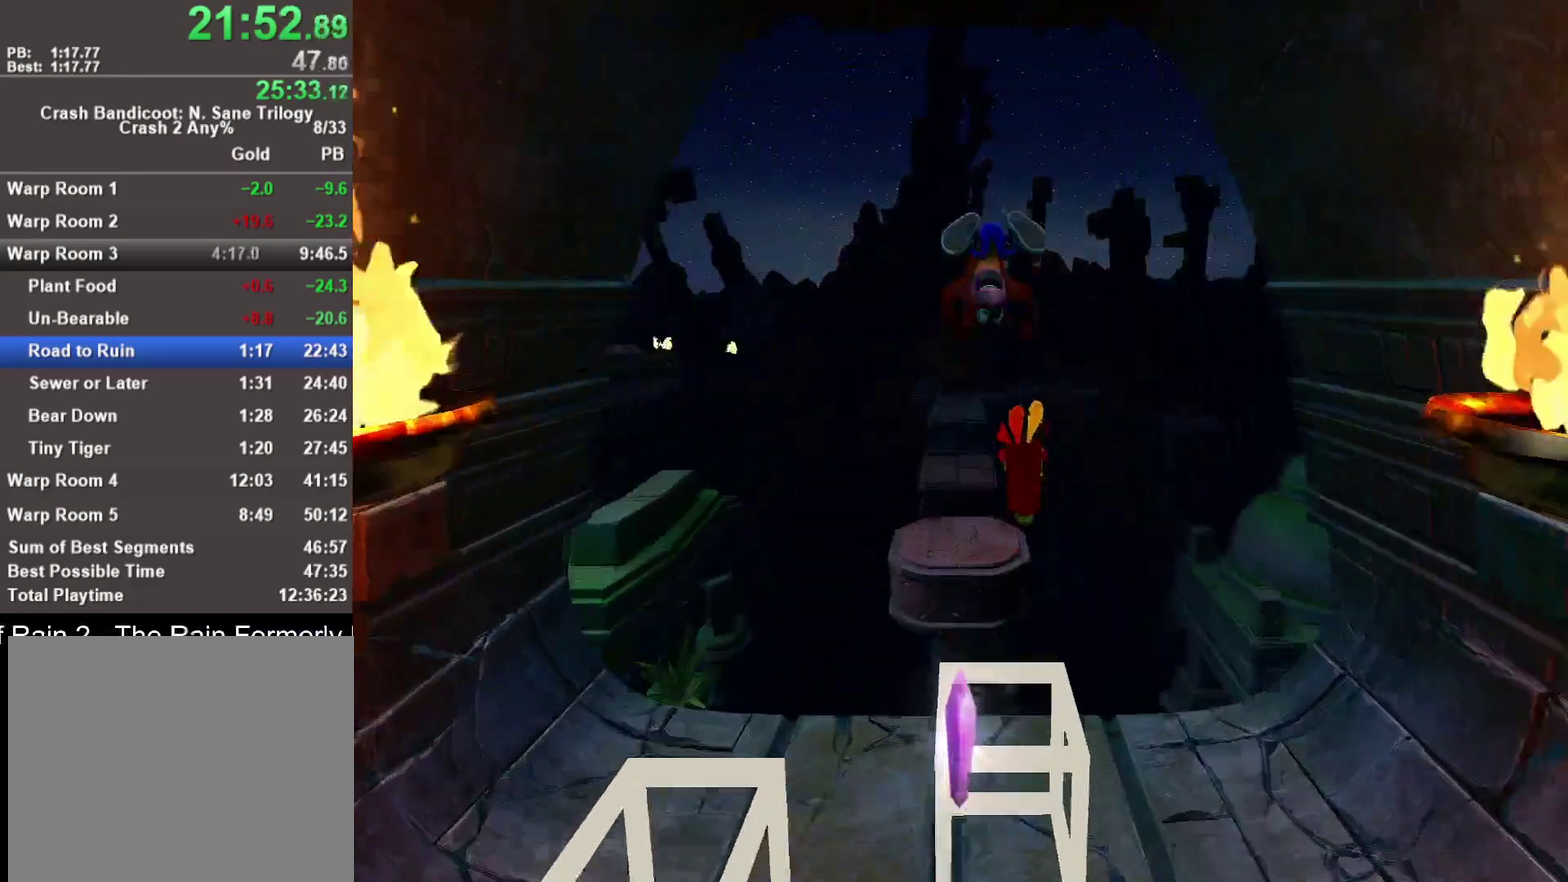
{"buttons": [], "left_stick": "up", "right_stick": "center", "events": [[67, "left_stick", "up"]]}
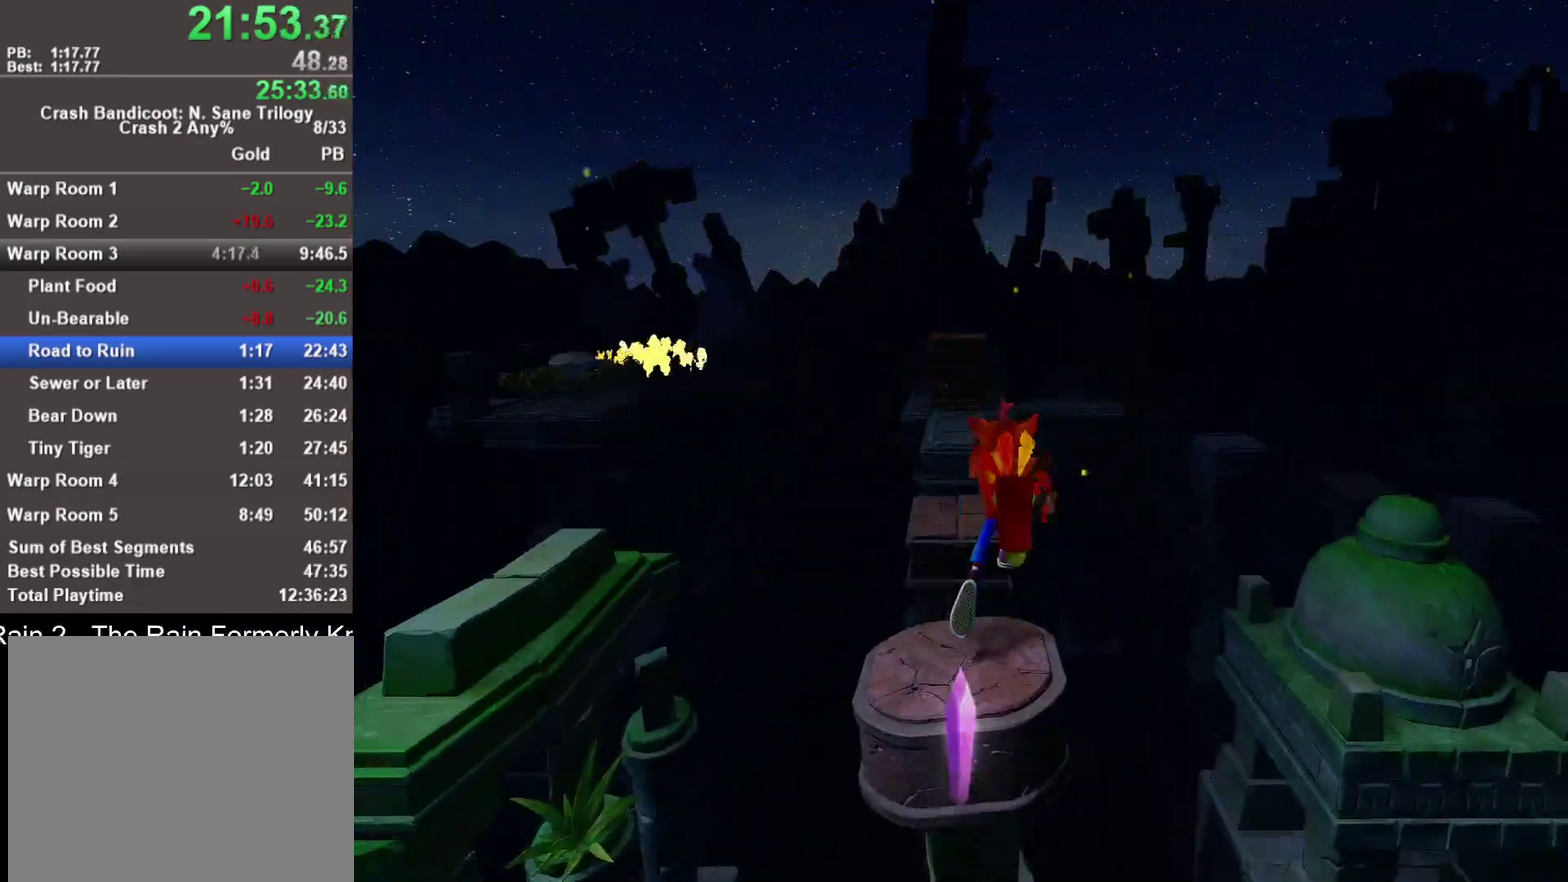
{"buttons": [], "left_stick": "up", "right_stick": "center", "events": [[50, "CROSS", "down"], [283, "CROSS", "up"], [350, "left_stick", "up-left"], [467, "left_stick", "up"]]}